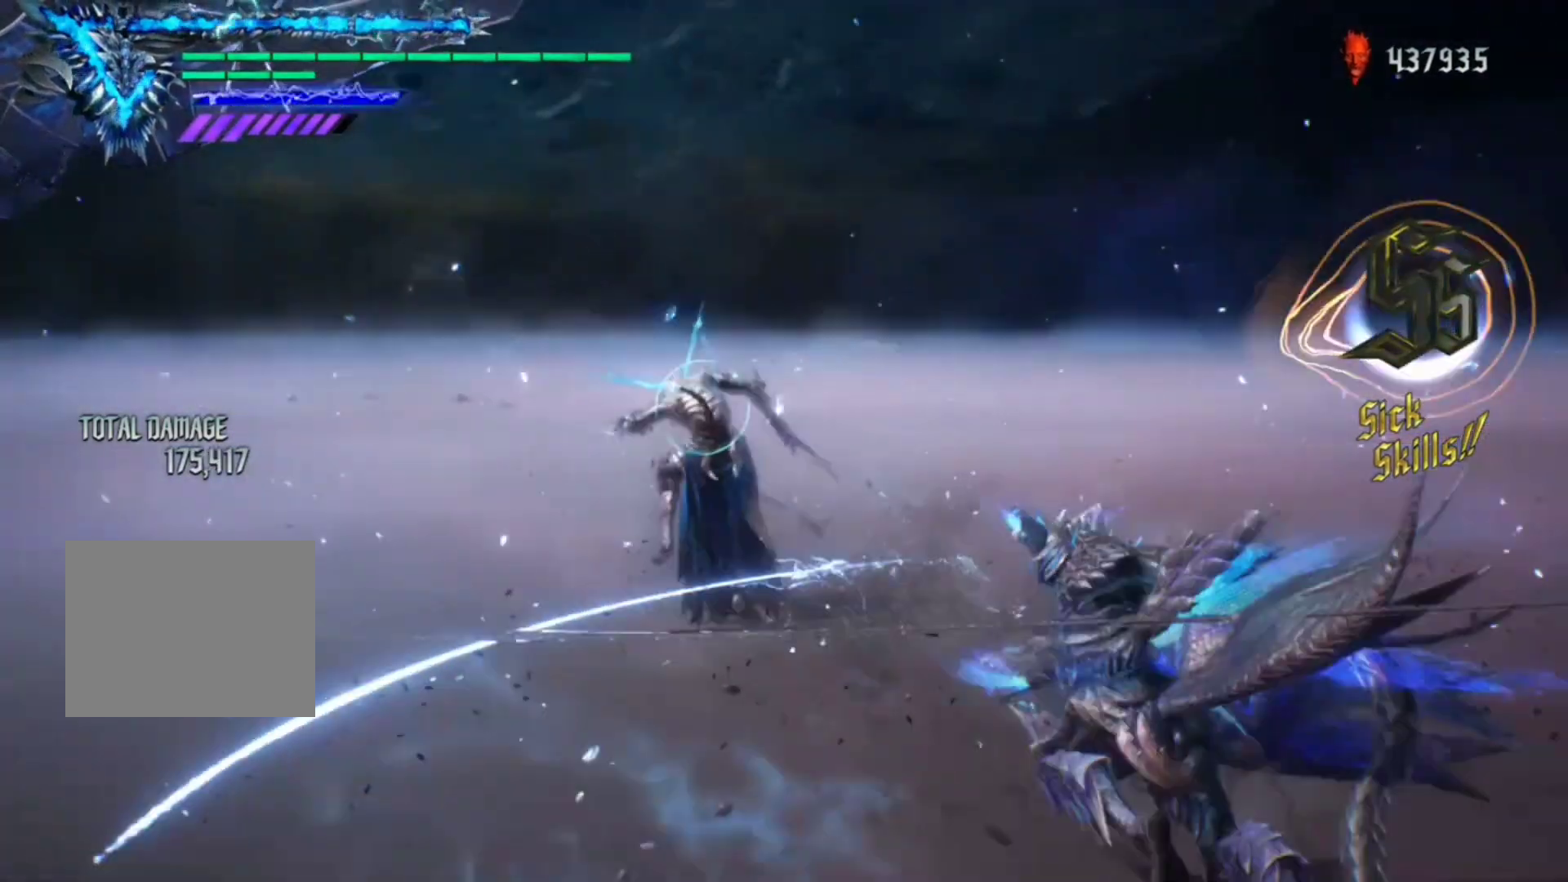
Gameplay with a controller (Xbox layout); each line is a JSON object with the inputs held at the frame after it (dt_ms = milliseconds from this image to that frame). "events" lists button and stick changes between this image and that frame as [ms after this image, input, new state], when the widget could be followed in between. Not read: L3 R3.
{"dt_ms": 1000, "buttons": ["Y", "R1"], "left_stick": "up", "right_stick": "center"}
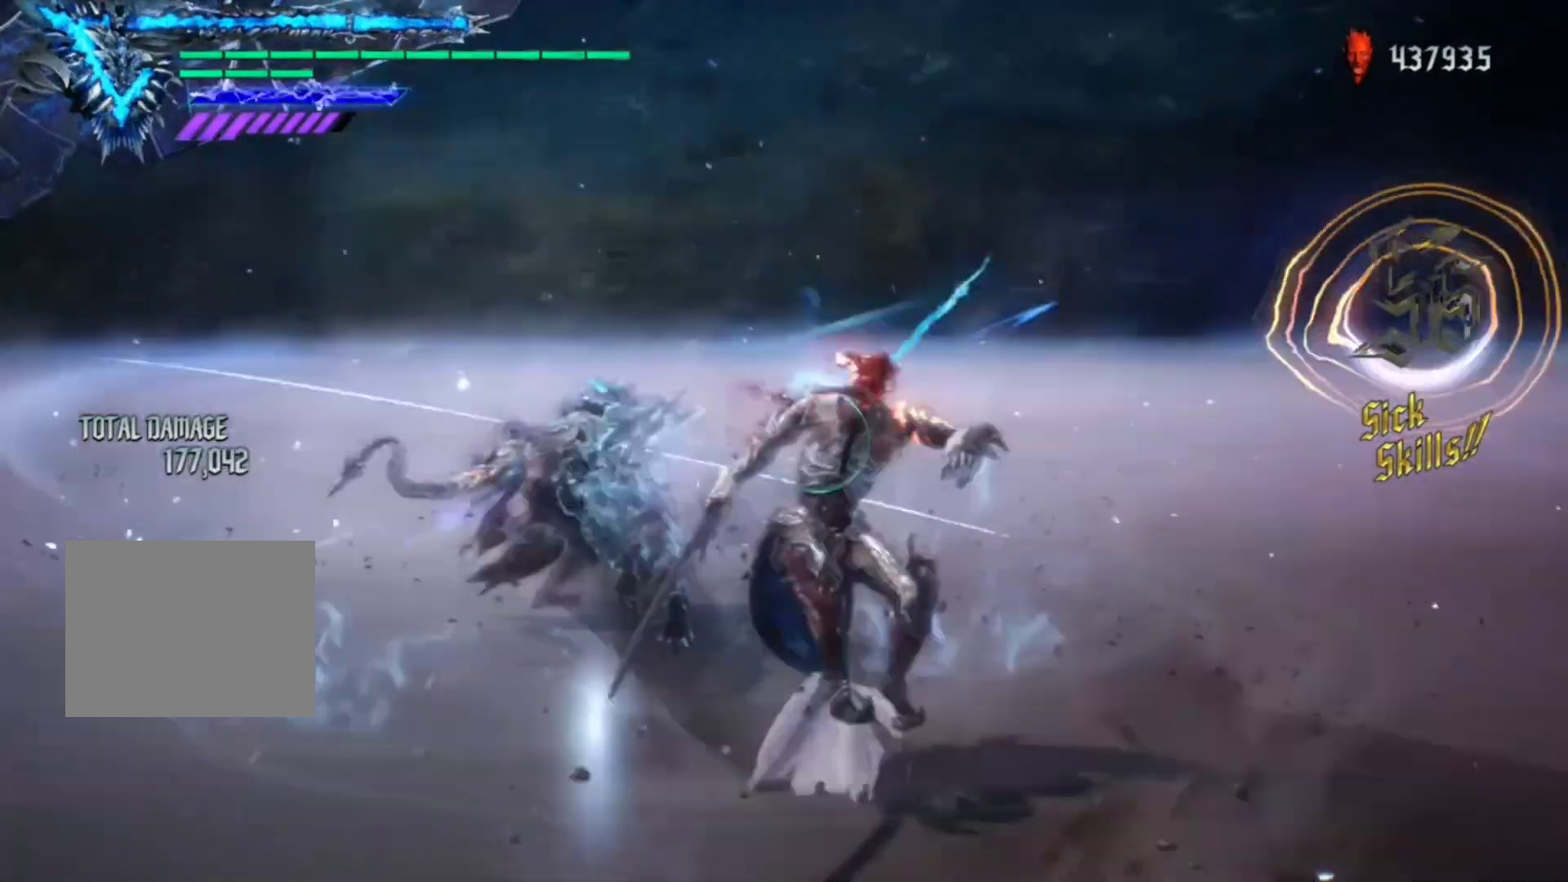
{"dt_ms": 500, "buttons": ["R1"], "left_stick": "center", "right_stick": "center", "events": [[67, "Y", "up"], [167, "Y", "down"], [233, "Y", "up"], [267, "left_stick", "center"]]}
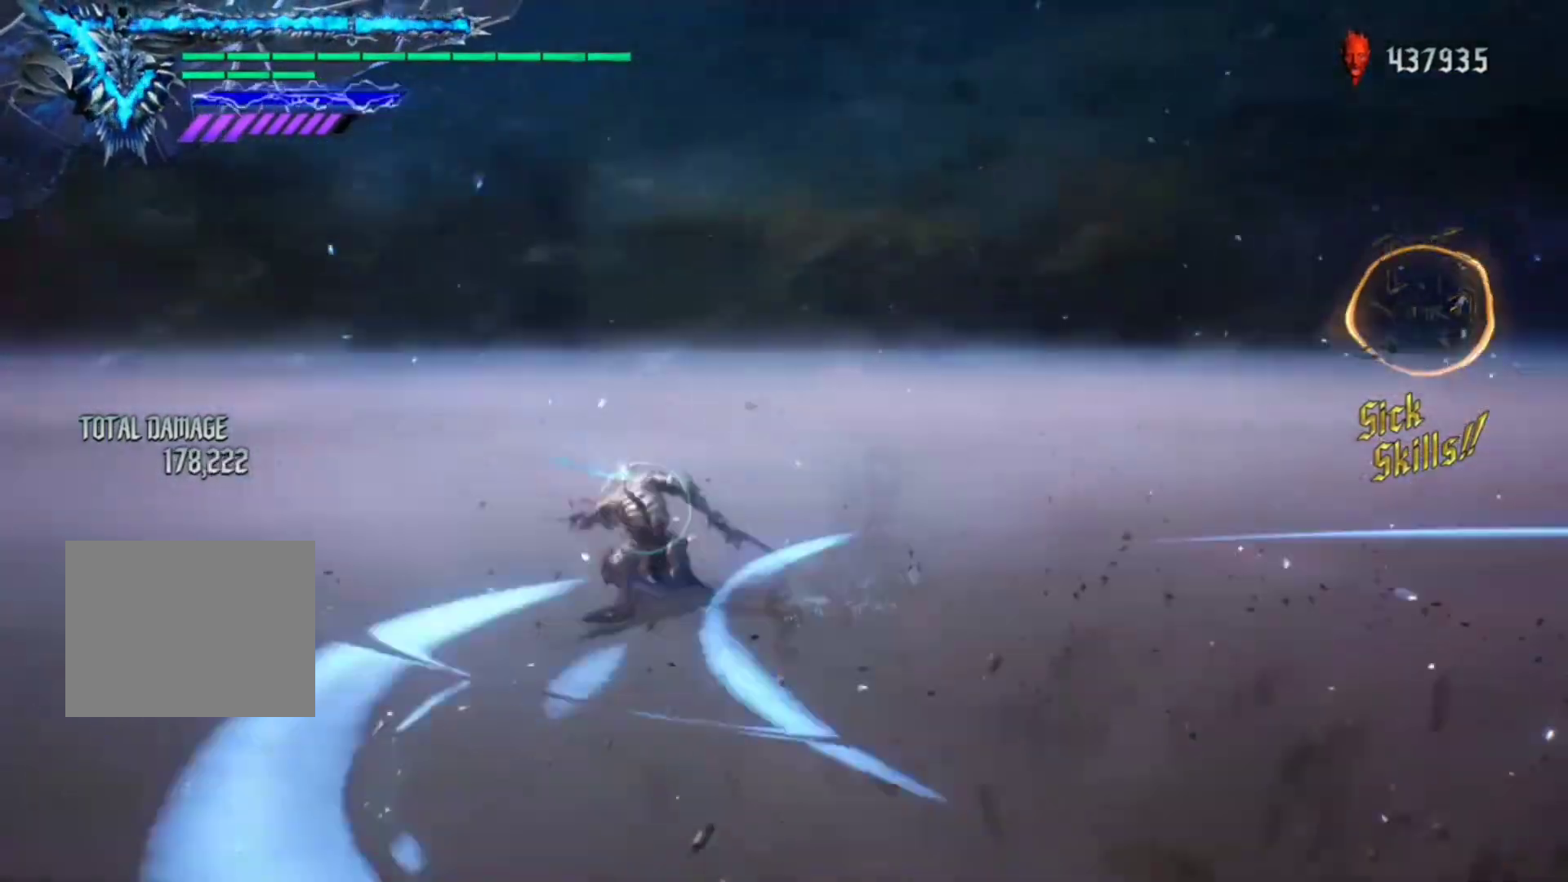
{"dt_ms": 500, "buttons": ["R1"], "left_stick": "center", "right_stick": "center", "events": [[33, "right_stick", "down-right"], [400, "right_stick", "center"]]}
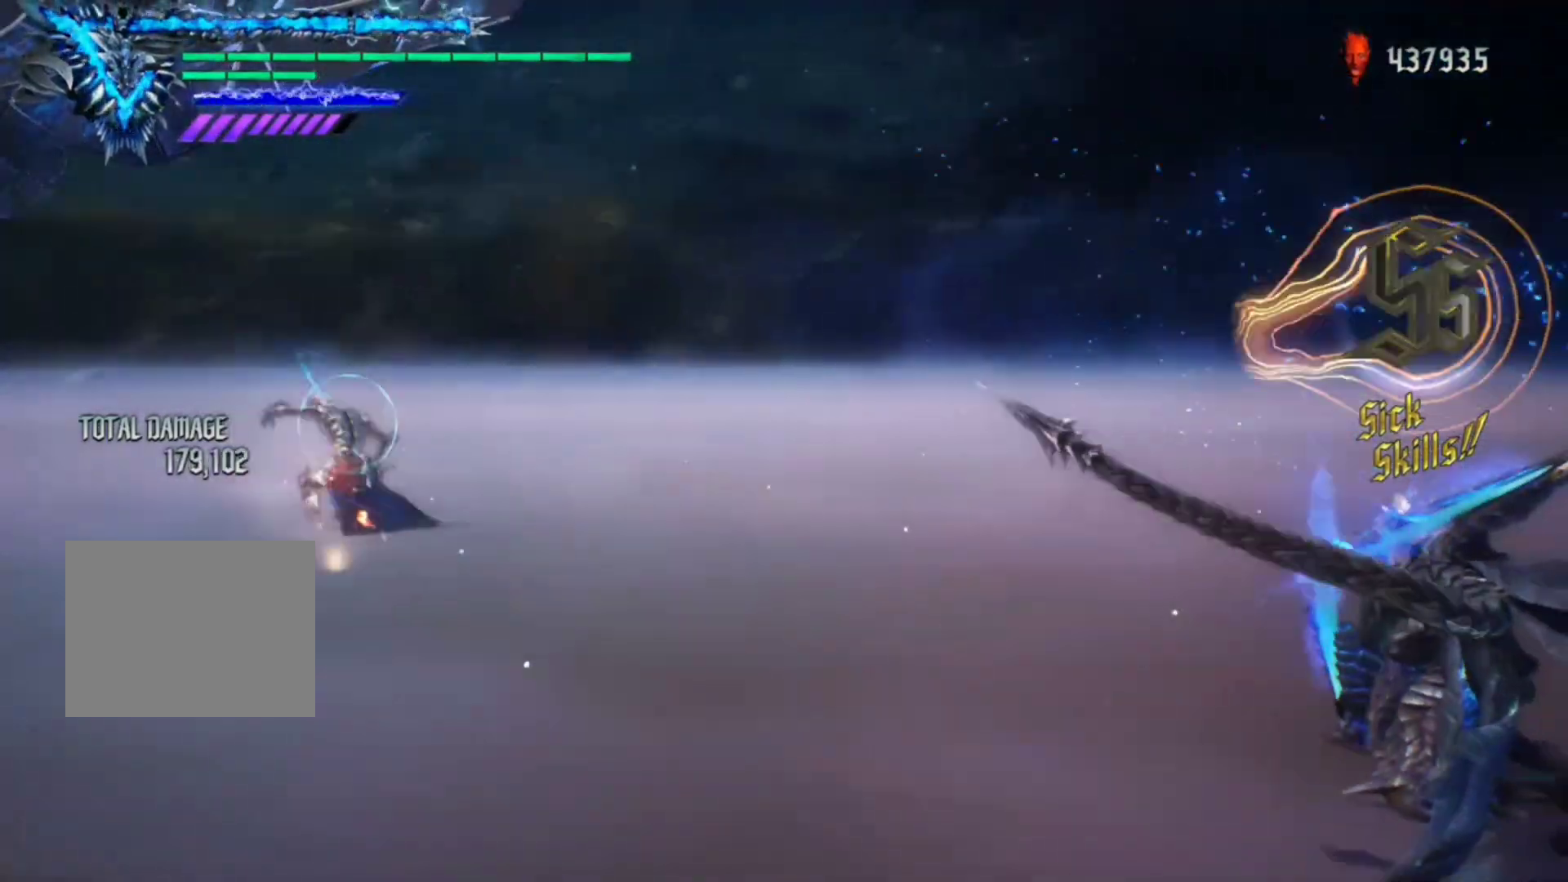
{"dt_ms": 500, "buttons": ["R1"], "left_stick": "center", "right_stick": "center", "events": [[100, "right_stick", "down-left"], [267, "left_stick", "down"], [367, "right_stick", "center"], [400, "left_stick", "up"], [433, "X", "down"], [467, "X", "up"], [467, "left_stick", "center"]]}
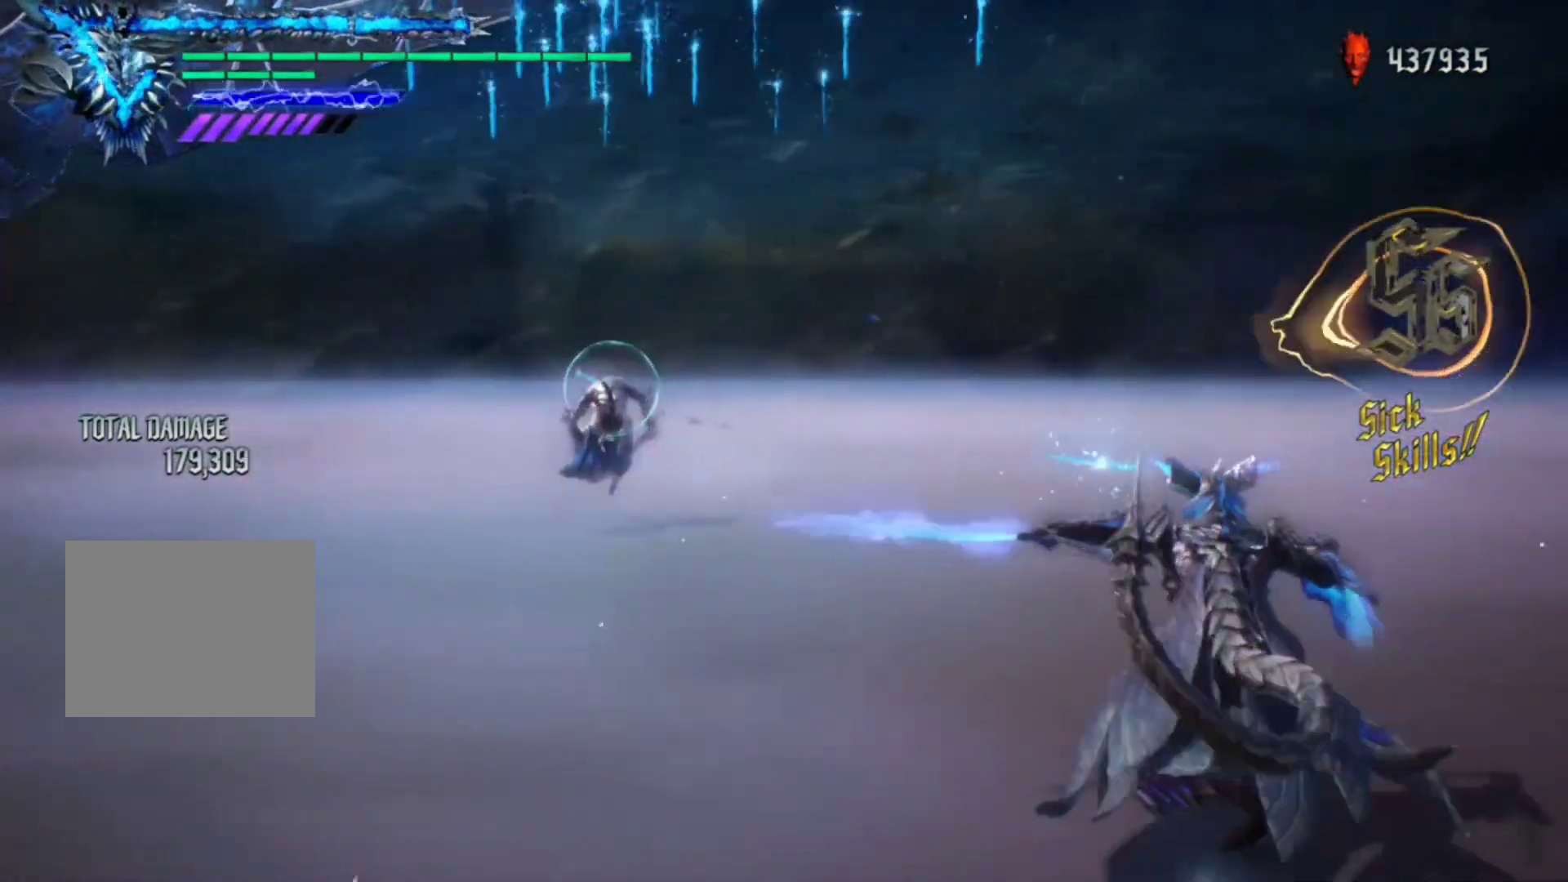
{"dt_ms": 500, "buttons": ["R1"], "left_stick": "center", "right_stick": "down-left", "events": [[200, "right_stick", "down-left"]]}
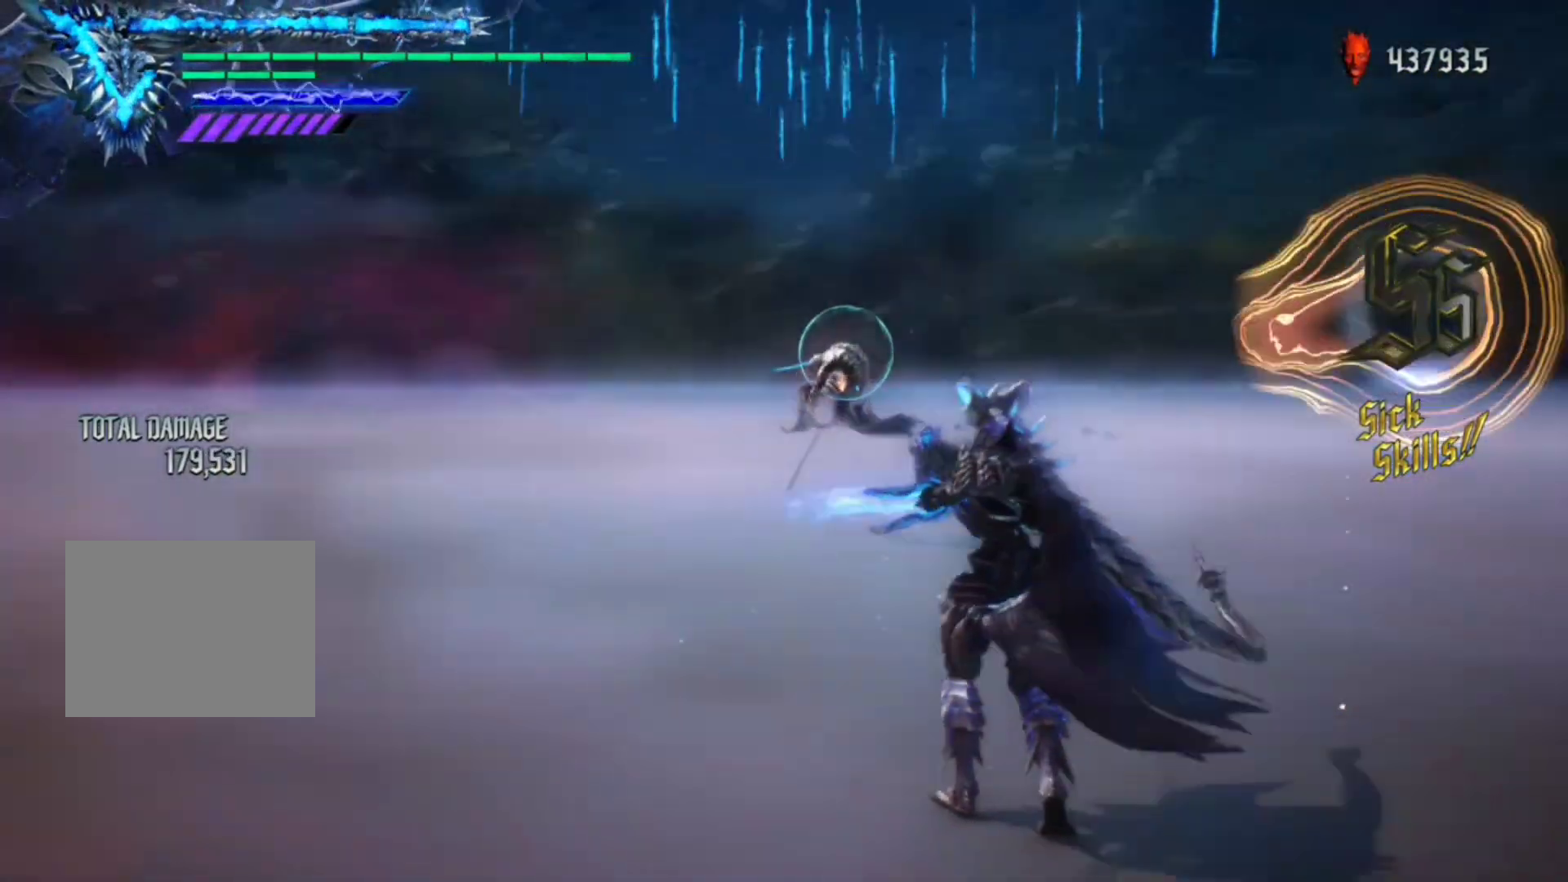
{"dt_ms": 500, "buttons": ["R1"], "left_stick": "center", "right_stick": "center", "events": [[200, "right_stick", "center"]]}
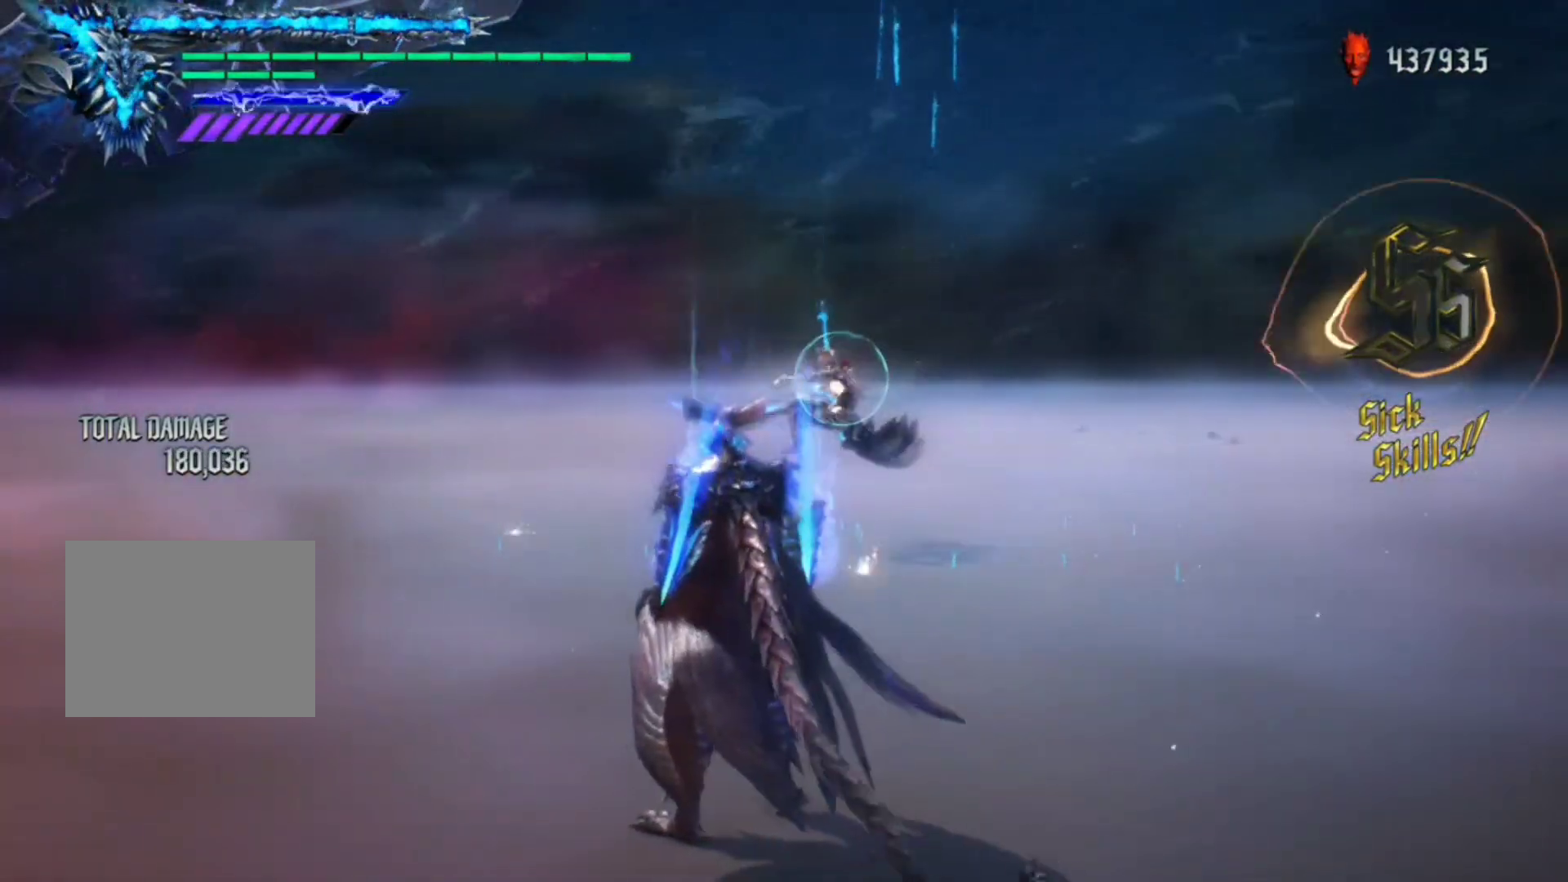
{"dt_ms": 500, "buttons": ["R1"], "left_stick": "center", "right_stick": "center", "events": []}
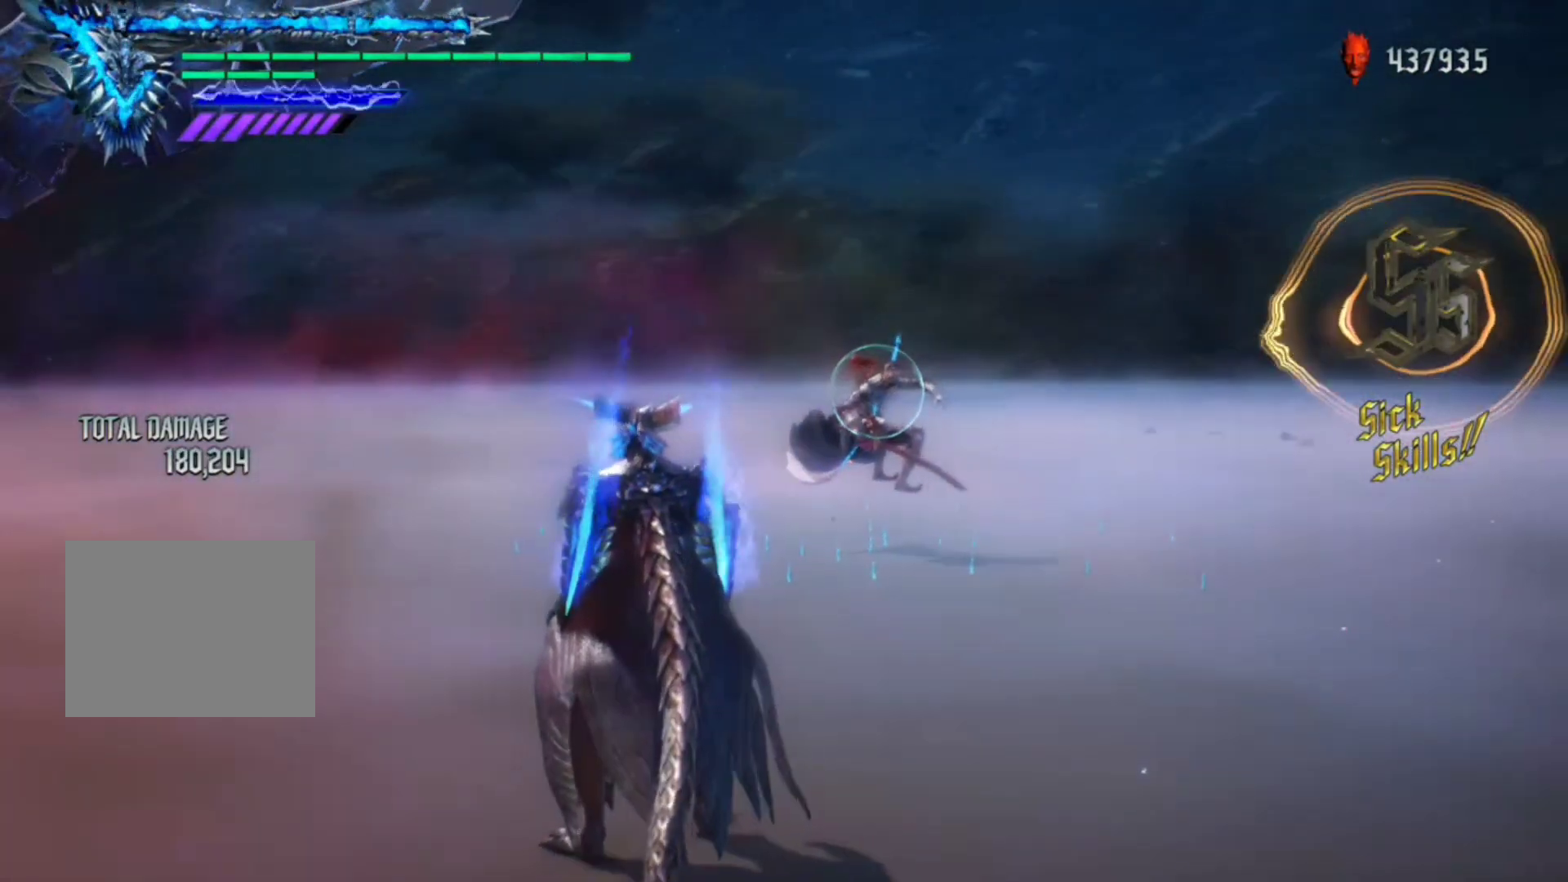
{"dt_ms": 500, "buttons": ["R1"], "left_stick": "center", "right_stick": "down-left", "events": [[333, "right_stick", "down-left"]]}
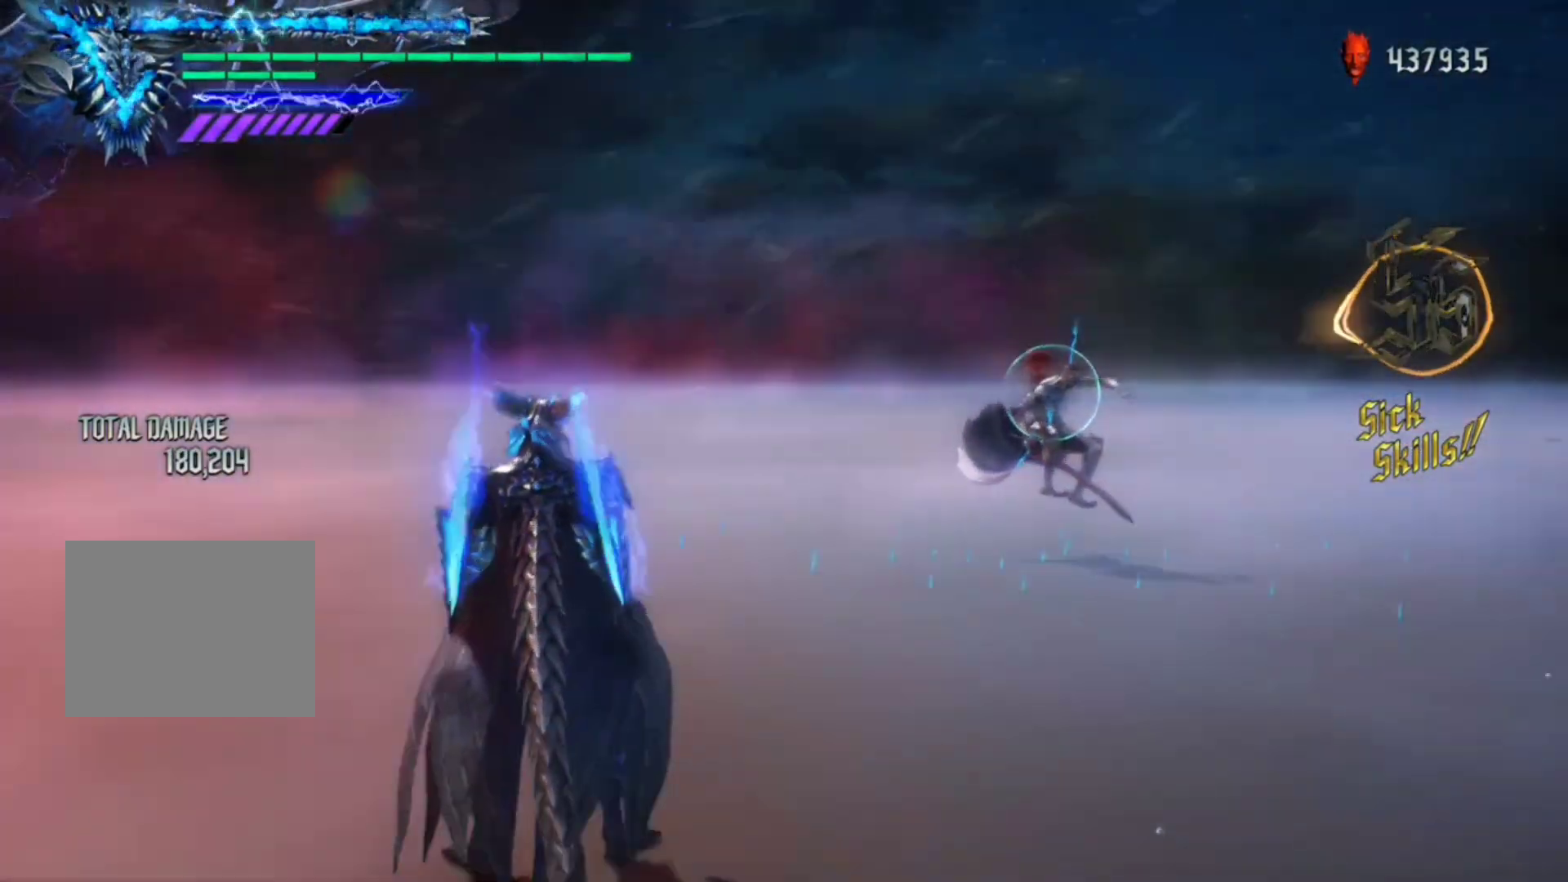
{"dt_ms": 500, "buttons": [], "left_stick": "center", "right_stick": "down-left", "events": [[33, "R1", "up"], [233, "SELECT", "down"], [367, "SELECT", "up"]]}
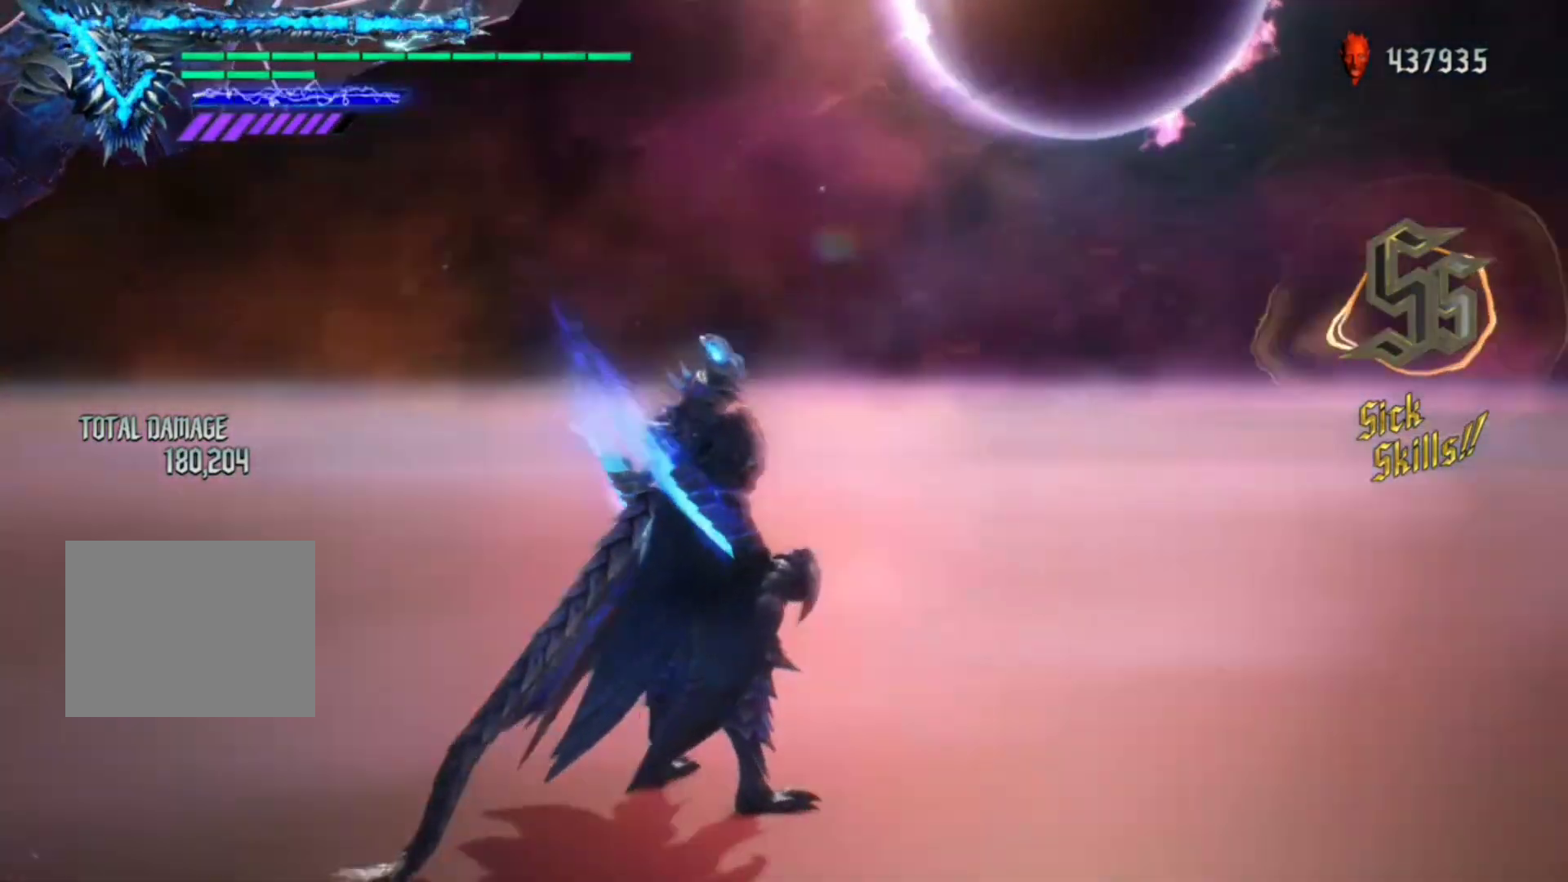
{"dt_ms": 500, "buttons": [], "left_stick": "center", "right_stick": "down-left", "events": []}
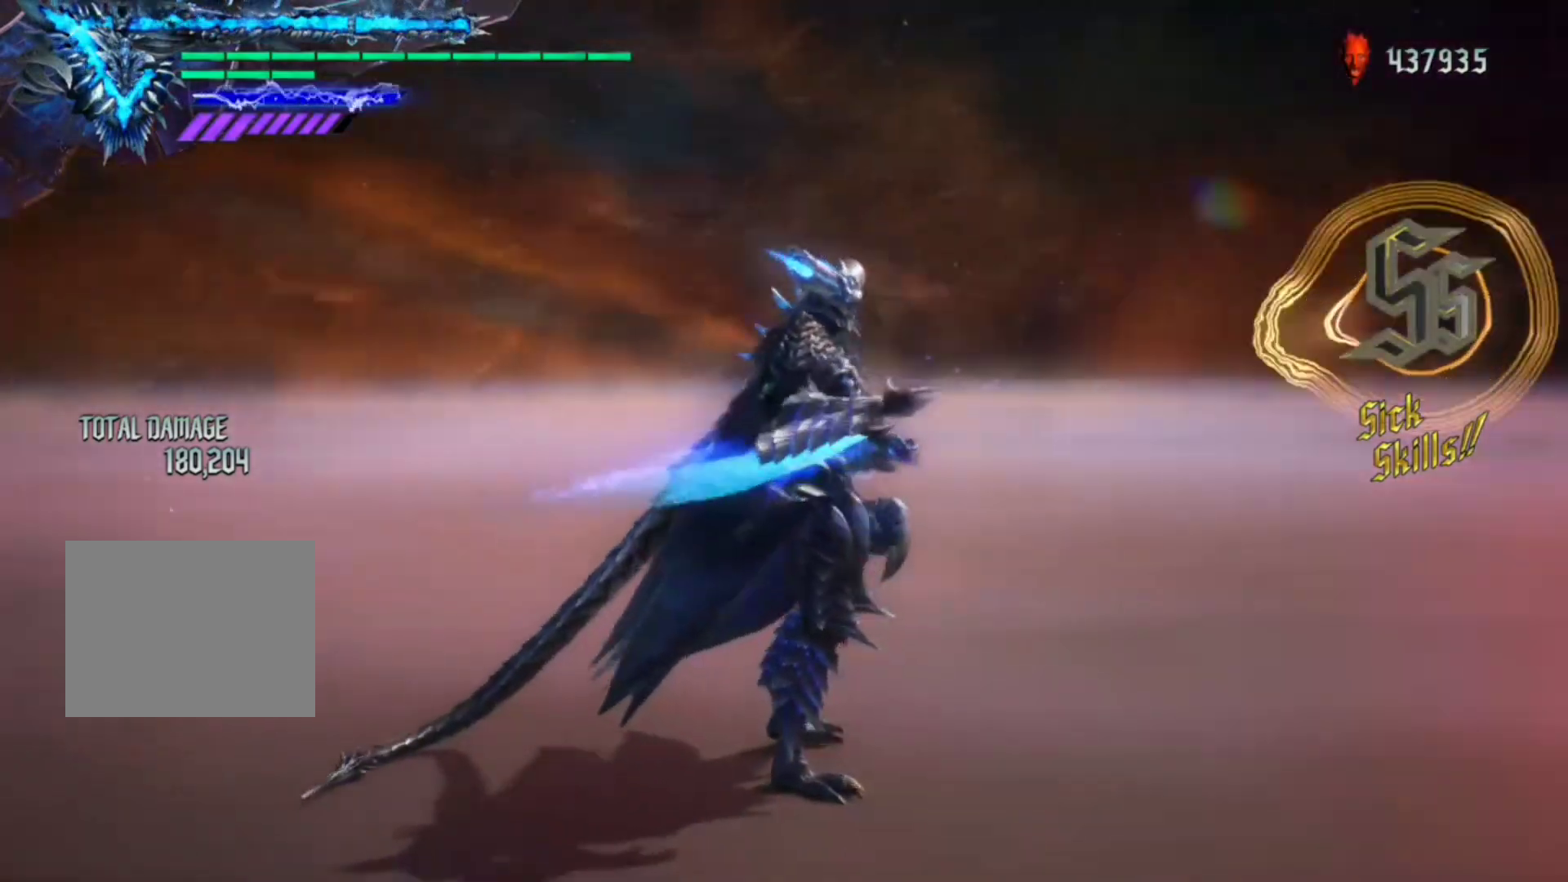
{"dt_ms": 500, "buttons": [], "left_stick": "center", "right_stick": "down-left", "events": []}
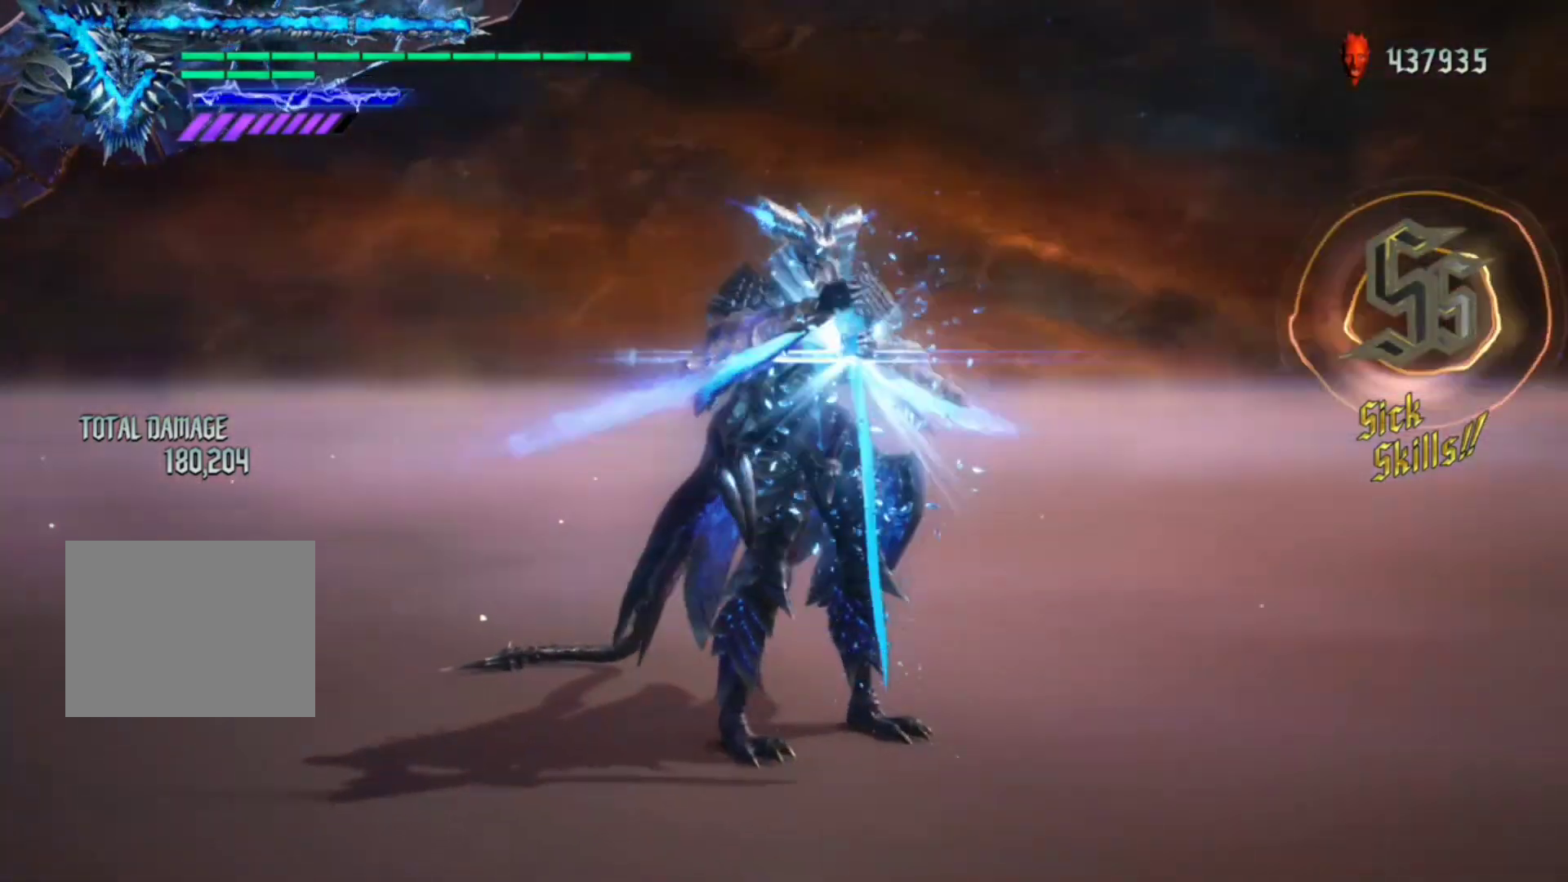
{"dt_ms": 500, "buttons": [], "left_stick": "center", "right_stick": "center", "events": [[300, "right_stick", "center"], [333, "L2", "down"], [433, "L2", "up"]]}
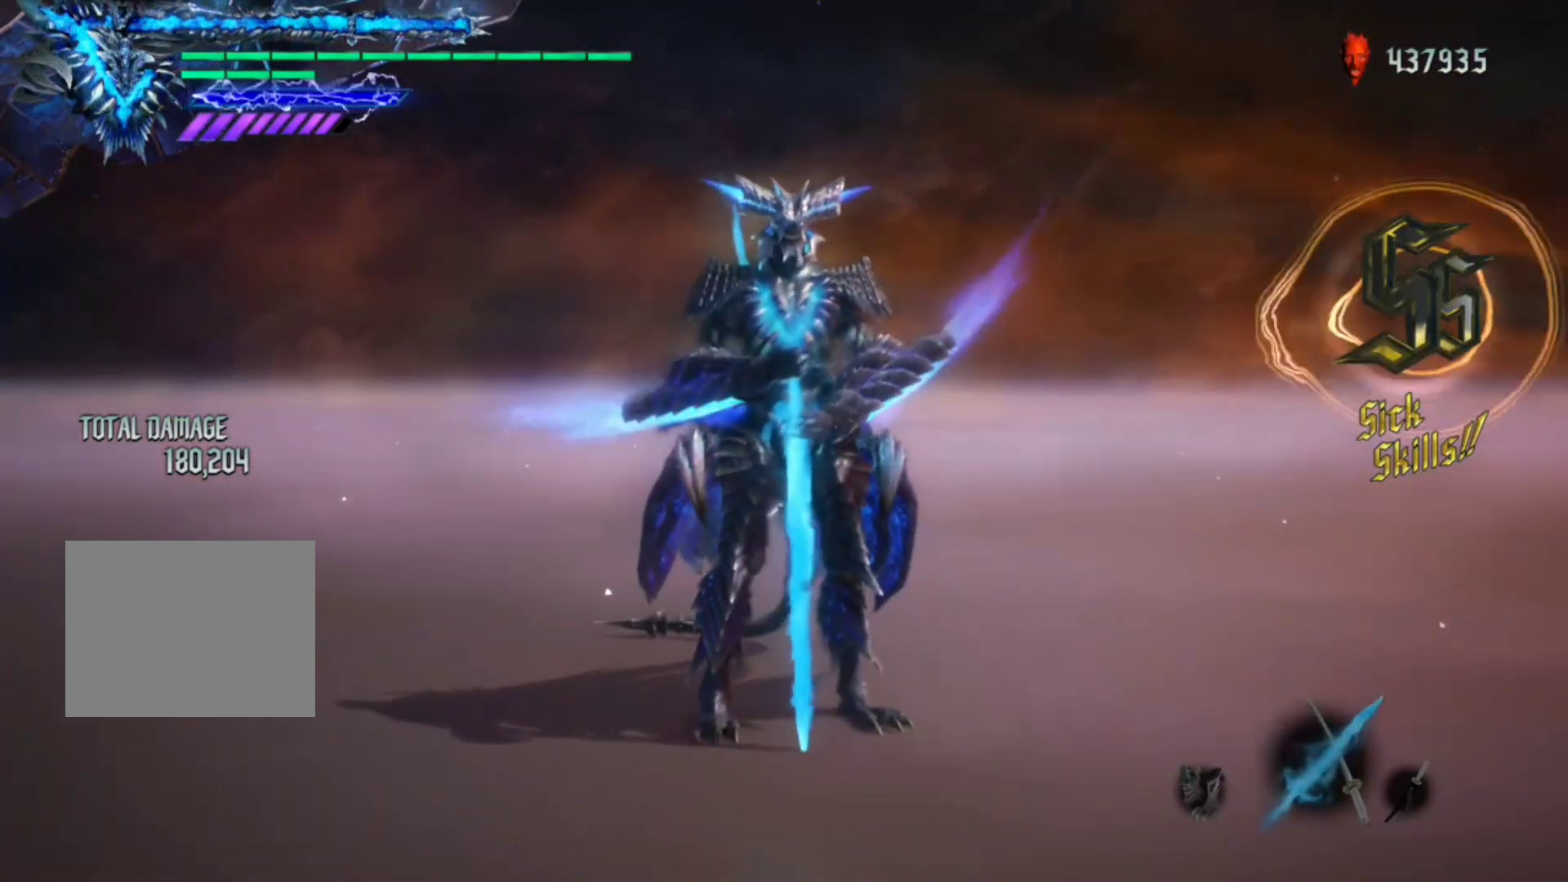
{"dt_ms": 500, "buttons": [], "left_stick": "center", "right_stick": "down-right", "events": [[400, "right_stick", "down-right"]]}
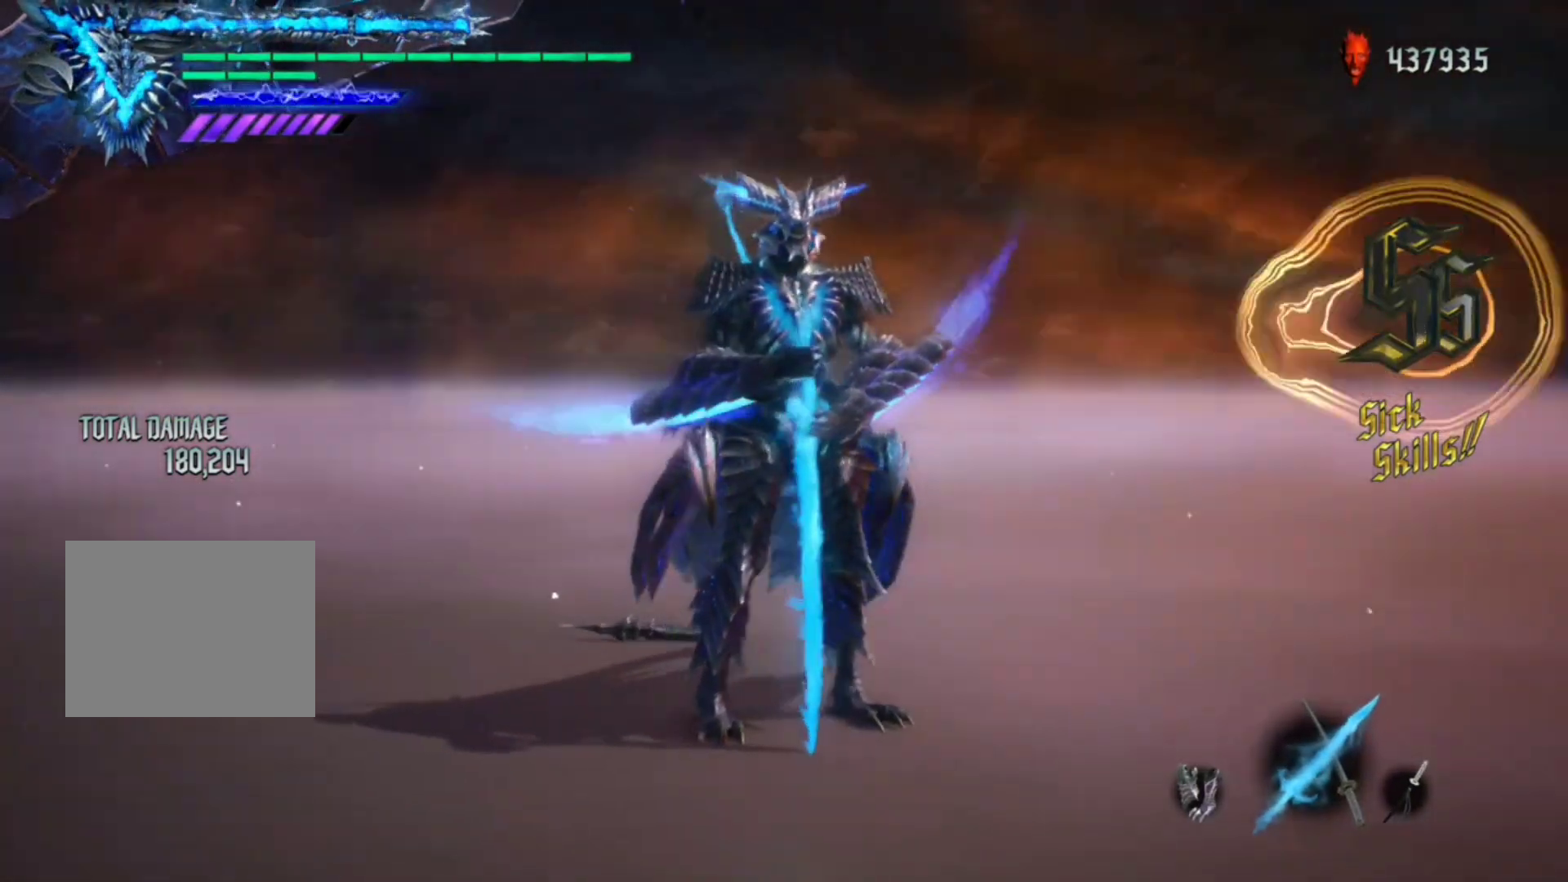
{"dt_ms": 500, "buttons": [], "left_stick": "center", "right_stick": "down-right", "events": []}
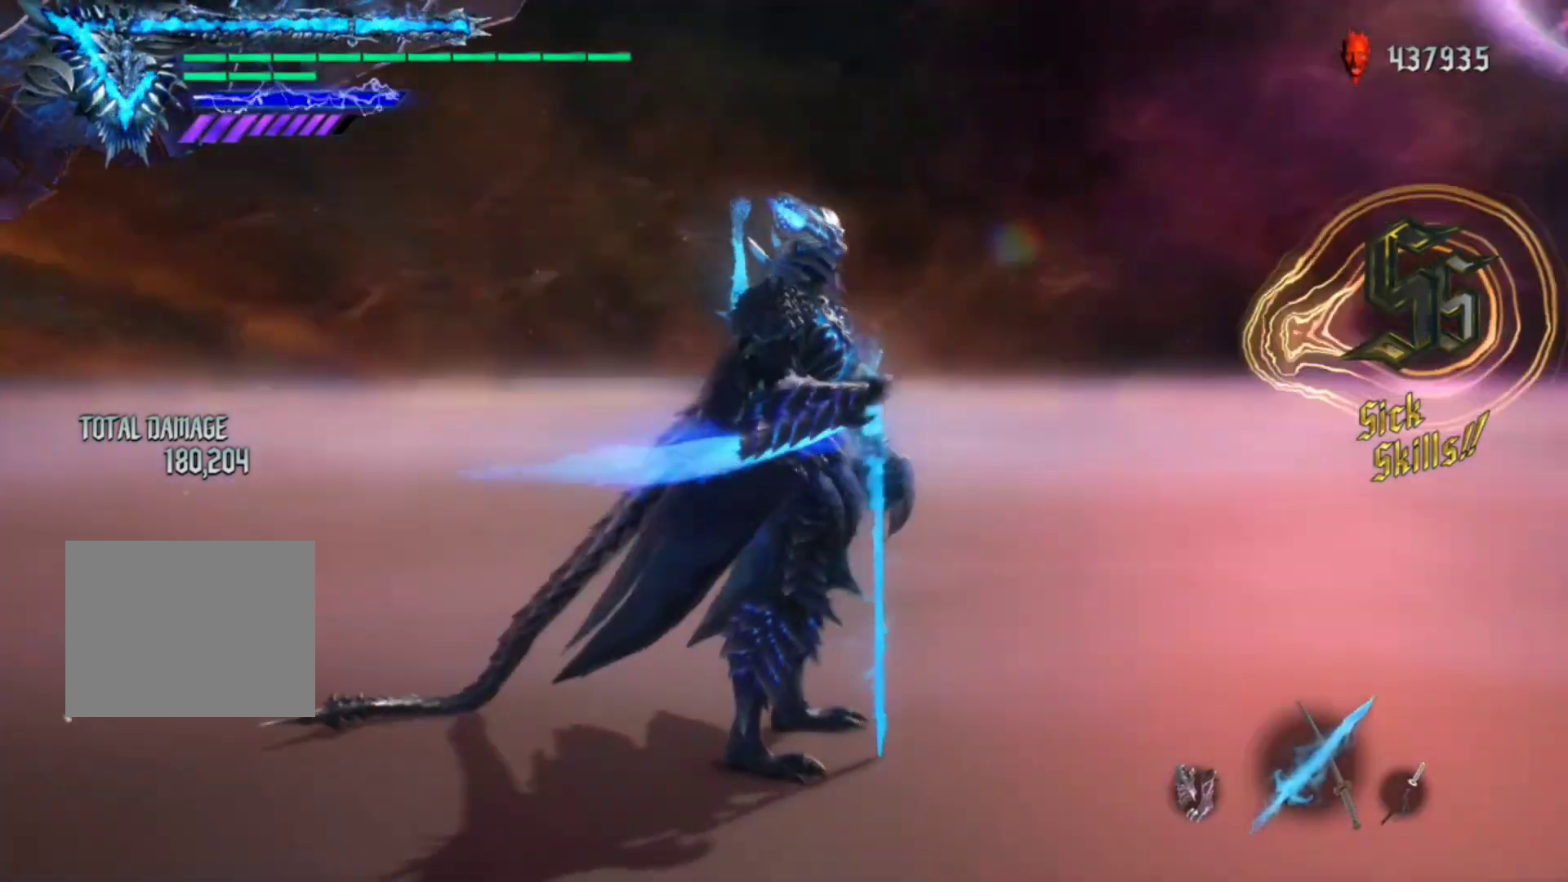
{"dt_ms": 500, "buttons": [], "left_stick": "center", "right_stick": "down-right", "events": []}
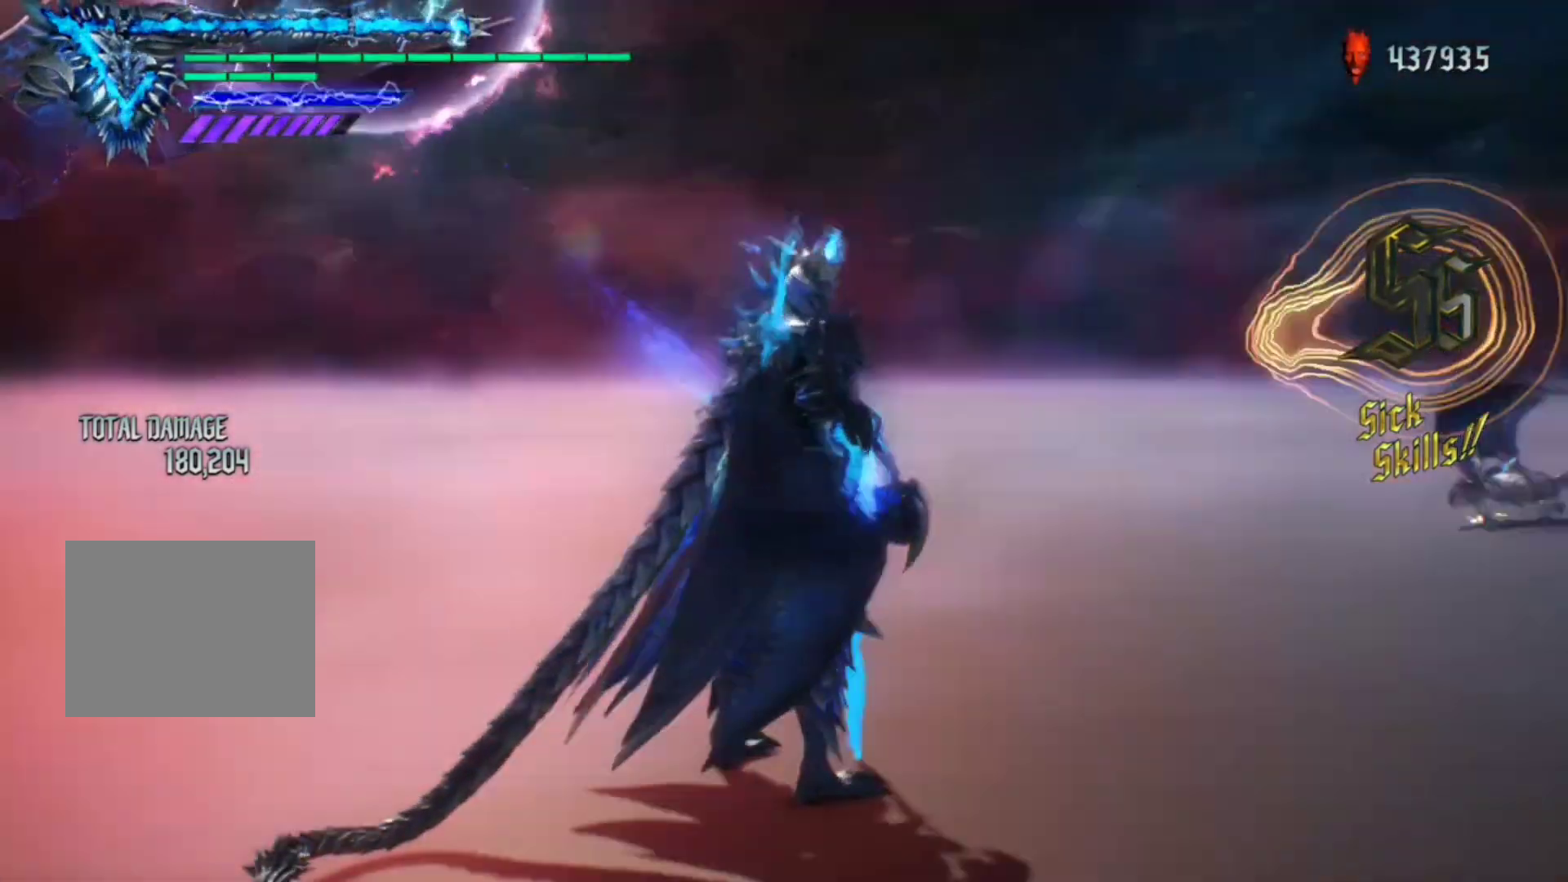
{"dt_ms": 500, "buttons": [], "left_stick": "center", "right_stick": "down-right", "events": [[167, "R2", "down"], [300, "R2", "up"]]}
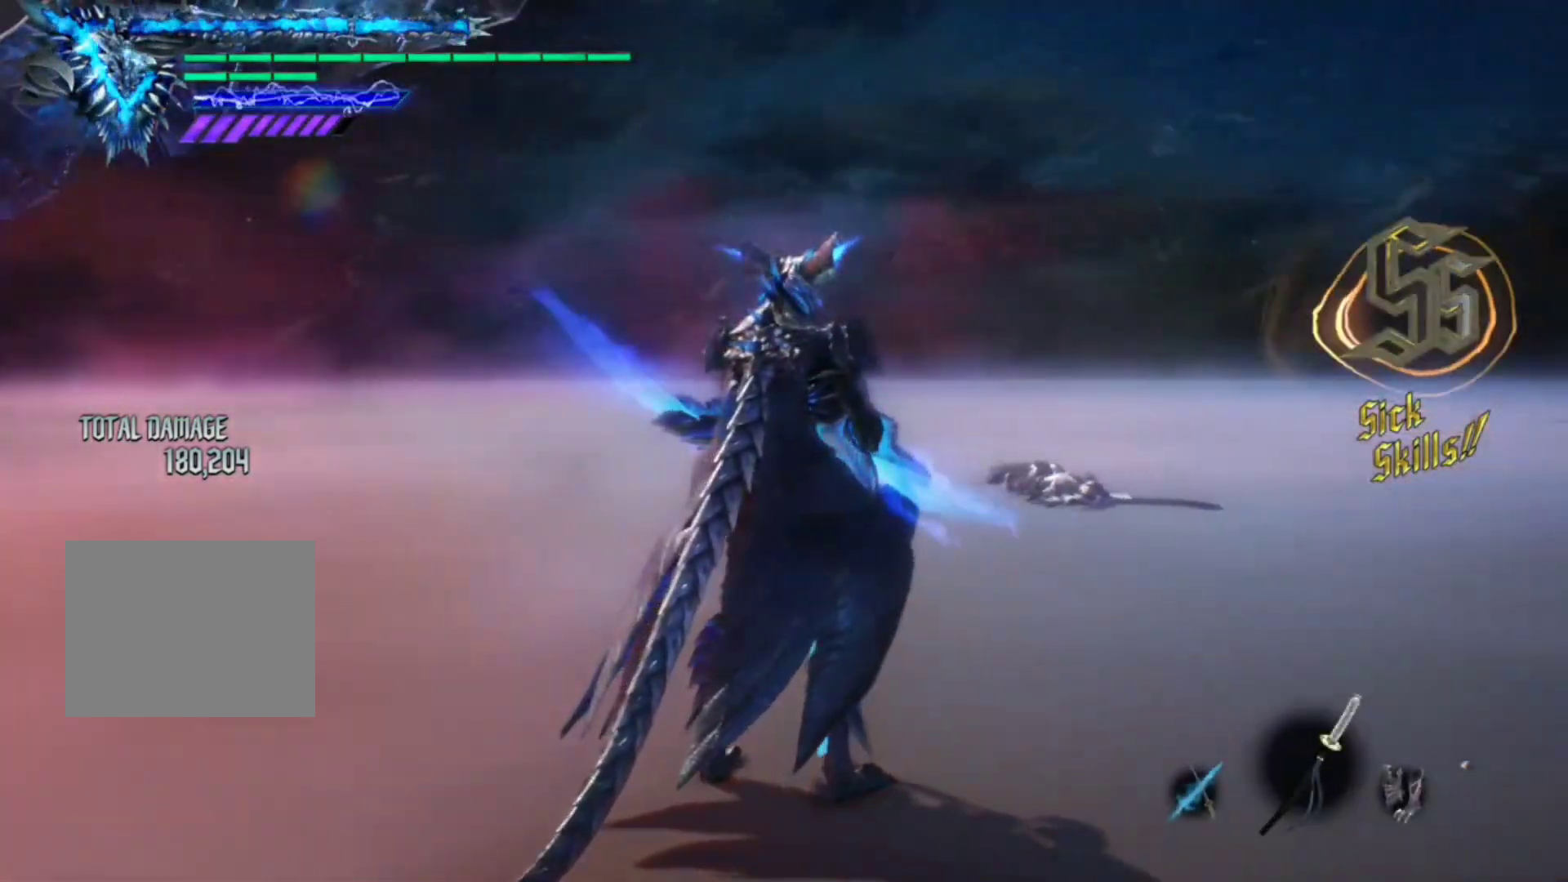
{"dt_ms": 500, "buttons": ["R1"], "left_stick": "center", "right_stick": "down-right", "events": [[467, "R1", "down"]]}
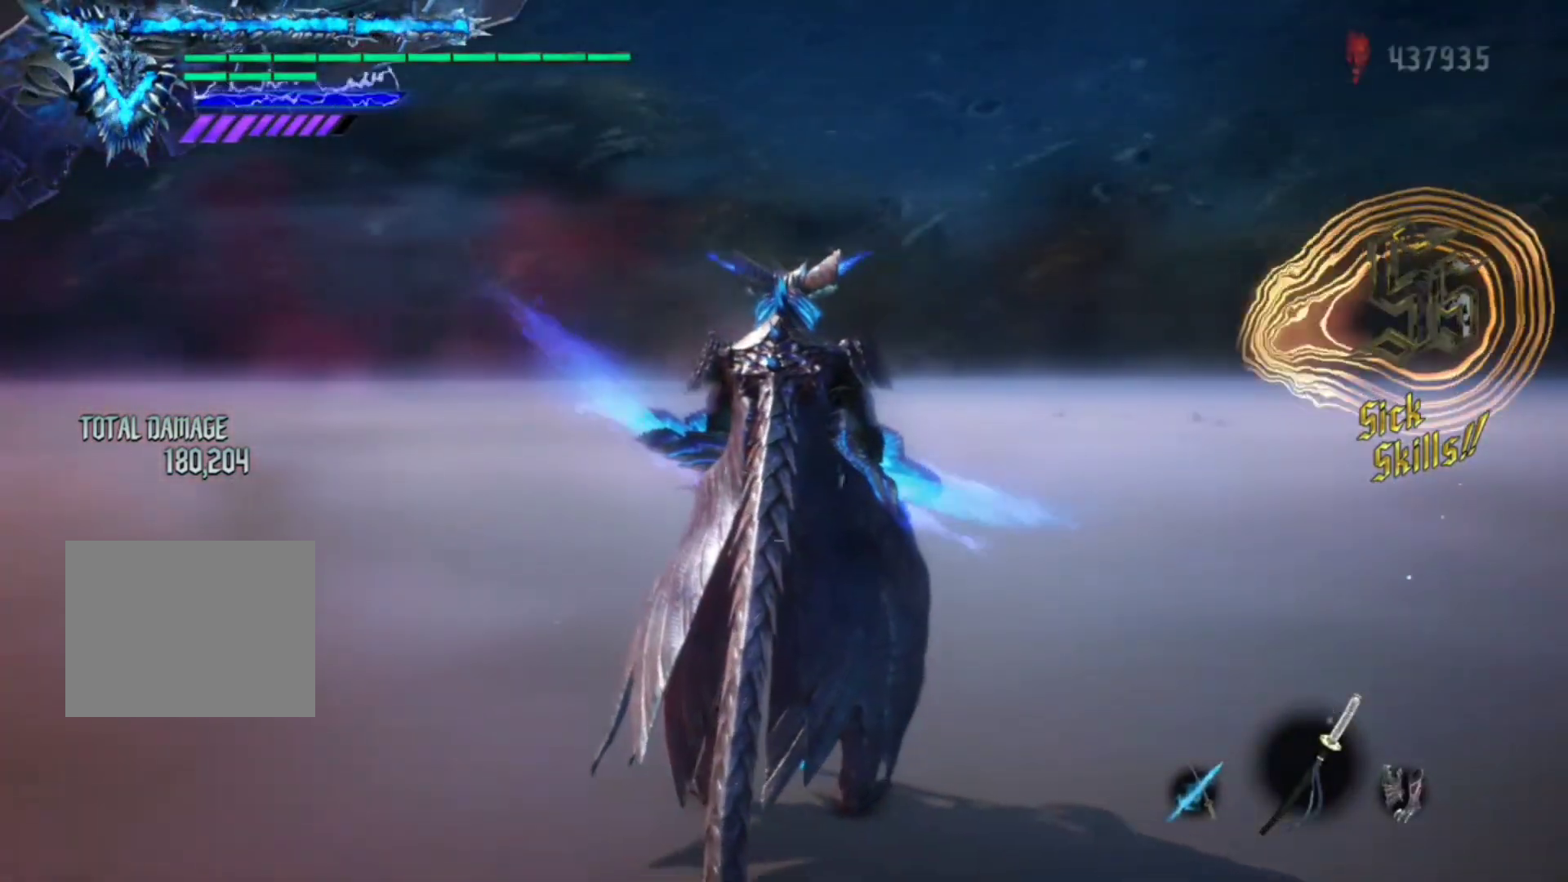
{"dt_ms": 500, "buttons": ["R1"], "left_stick": "center", "right_stick": "center", "events": [[33, "right_stick", "center"]]}
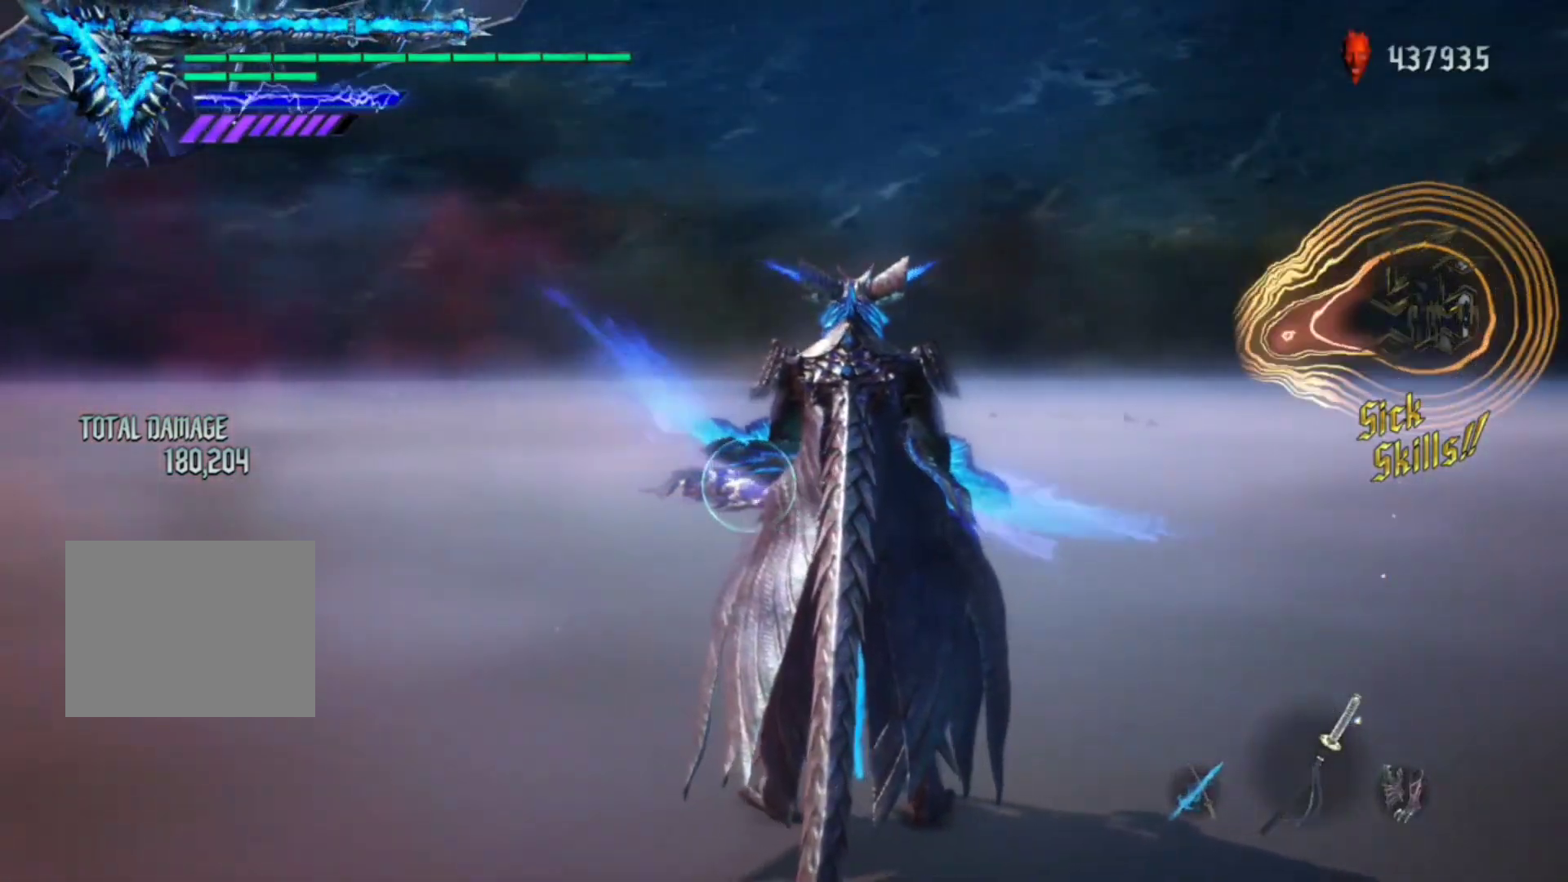
{"dt_ms": 500, "buttons": ["R1"], "left_stick": "center", "right_stick": "center", "events": []}
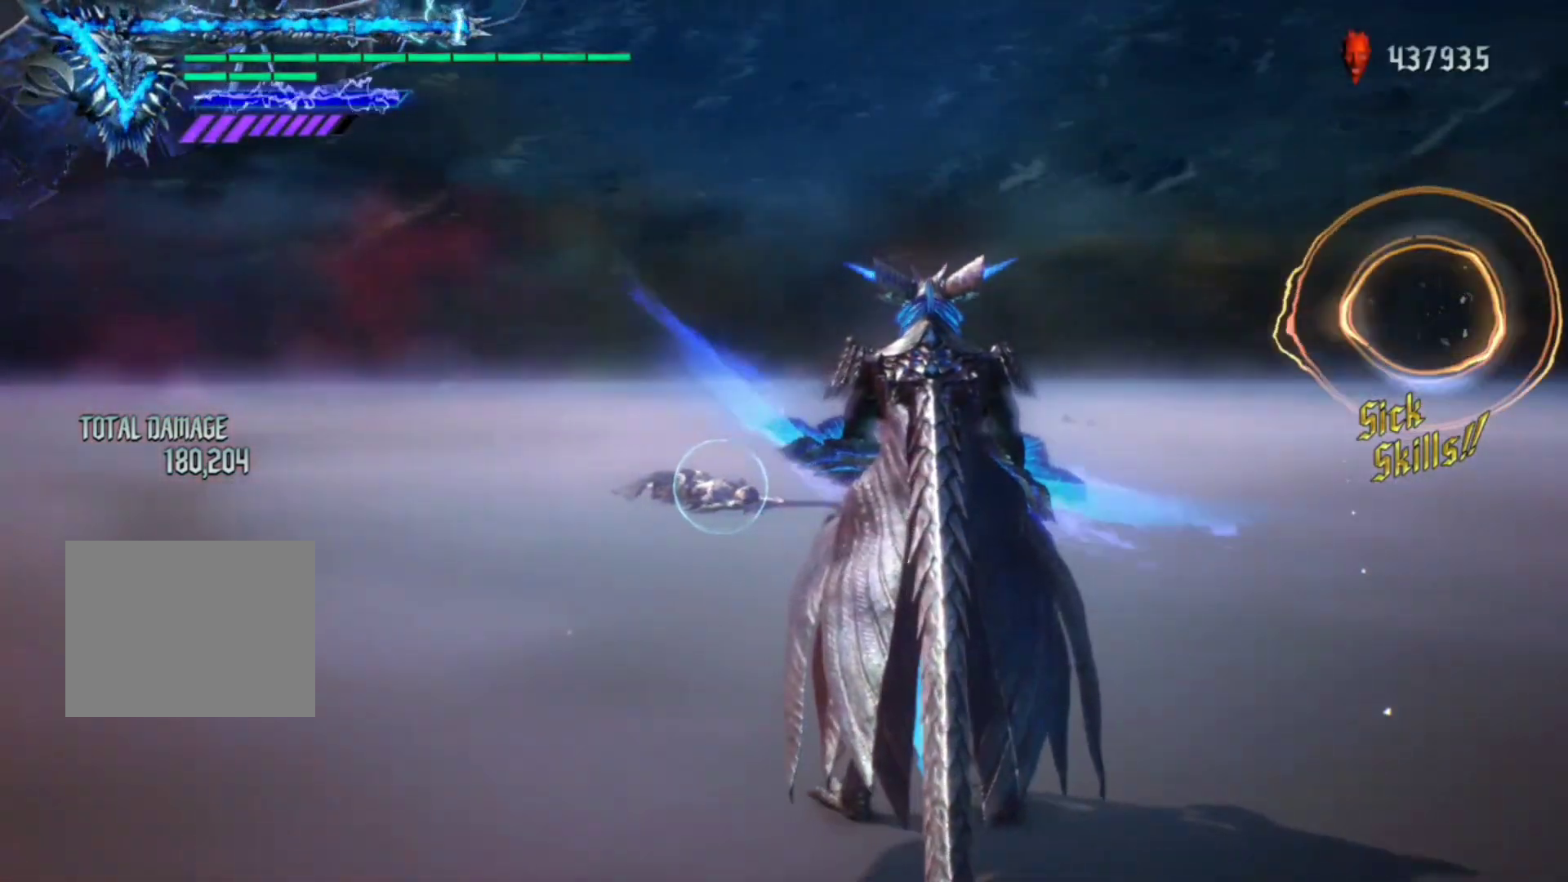
{"dt_ms": 500, "buttons": ["R1"], "left_stick": "center", "right_stick": "center", "events": []}
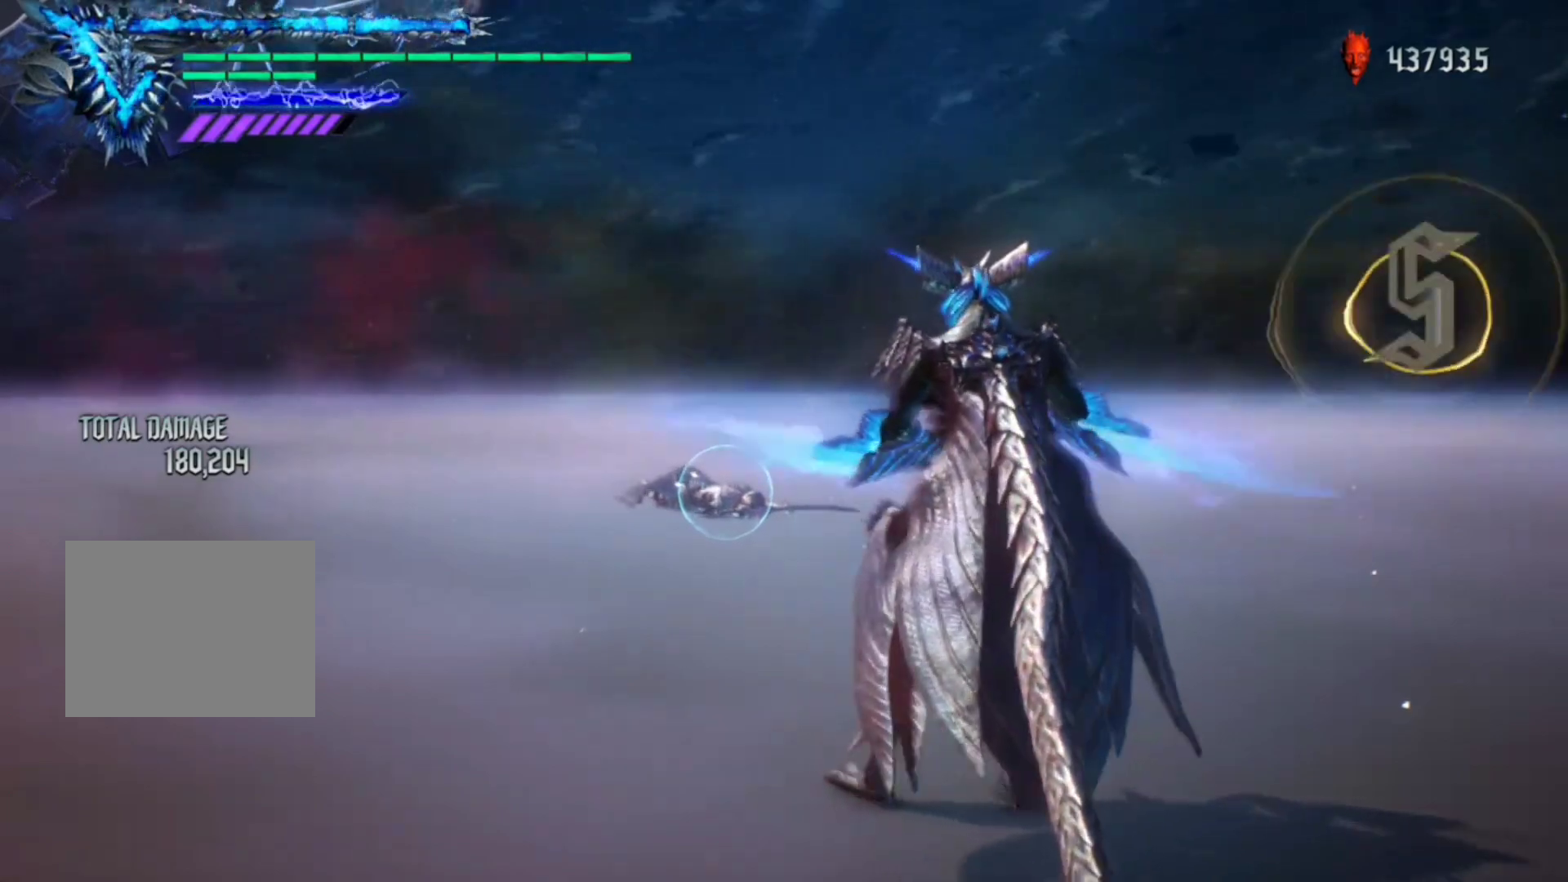
{"dt_ms": 500, "buttons": [], "left_stick": "center", "right_stick": "center", "events": [[467, "R1", "up"]]}
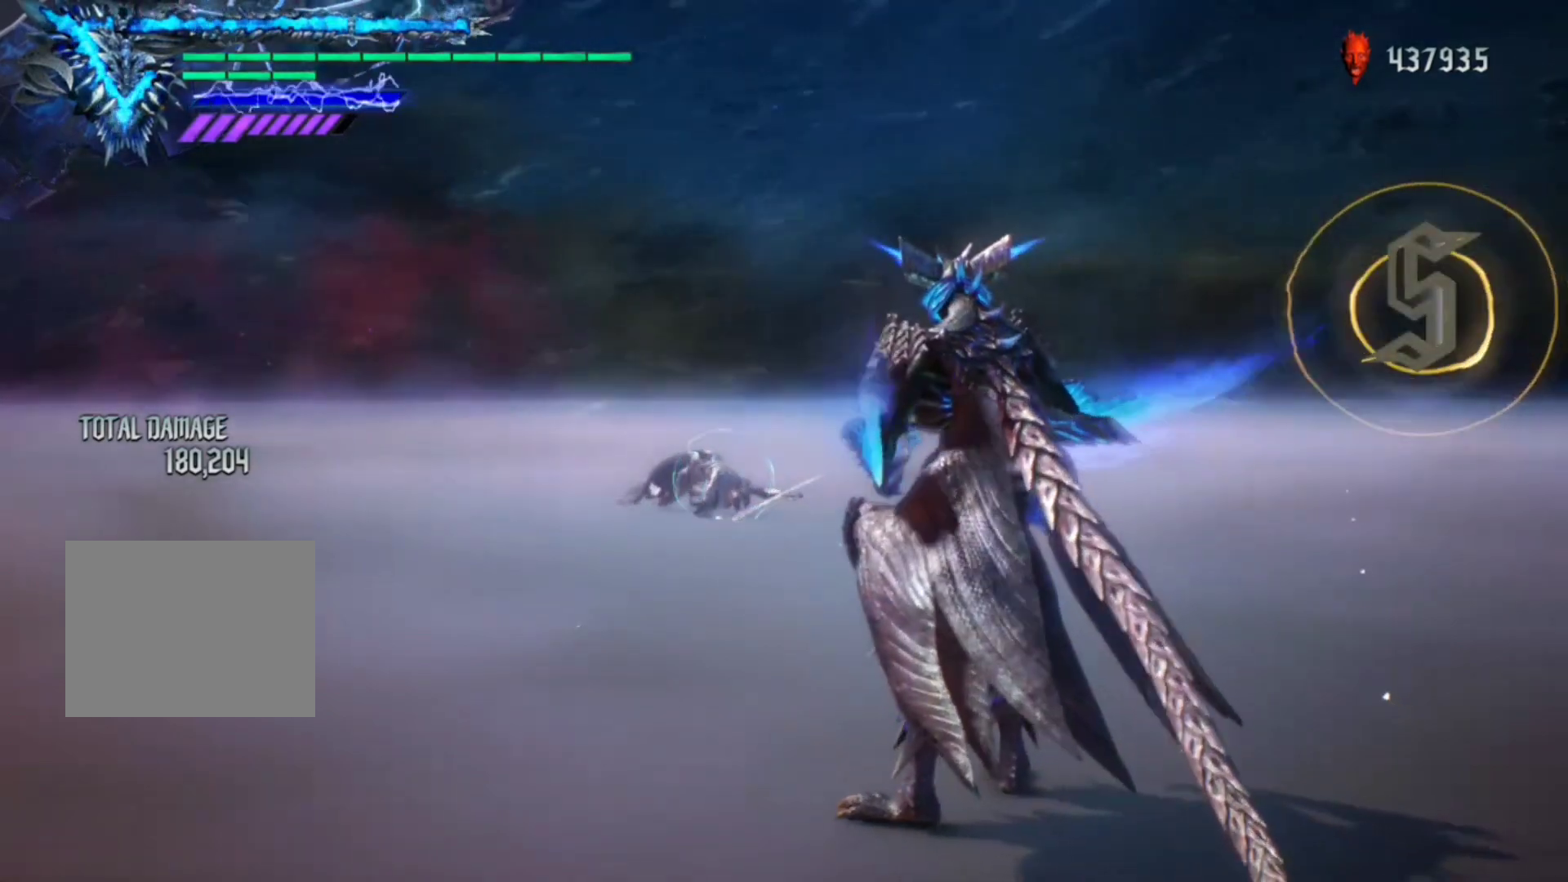
{"dt_ms": 500, "buttons": [], "left_stick": "center", "right_stick": "down-right", "events": [[200, "right_stick", "down-right"]]}
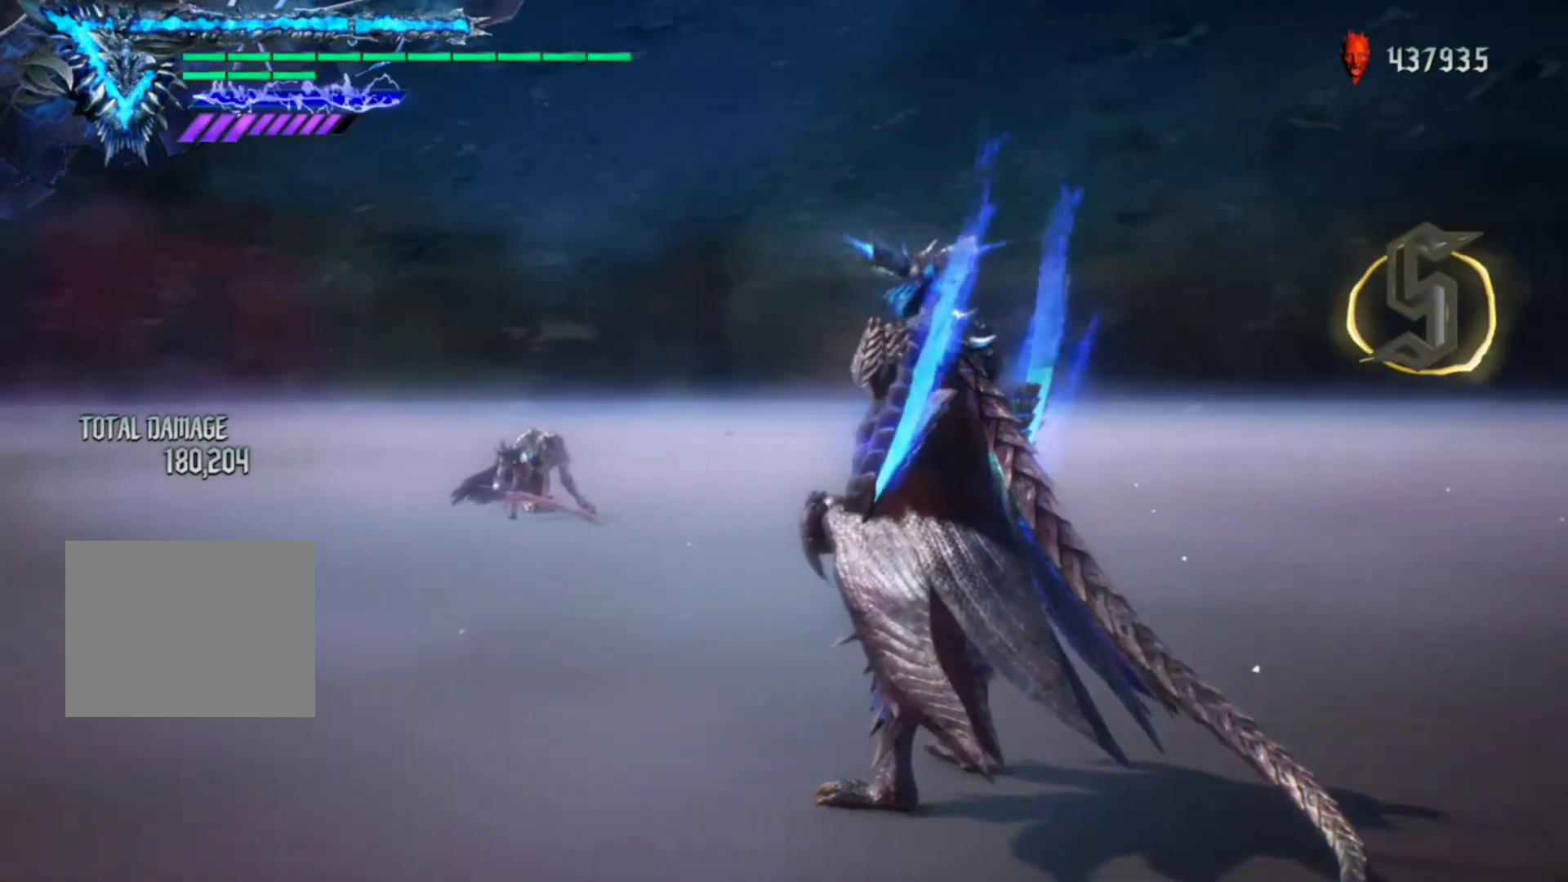
{"dt_ms": 500, "buttons": [], "left_stick": "center", "right_stick": "center", "events": [[333, "right_stick", "center"]]}
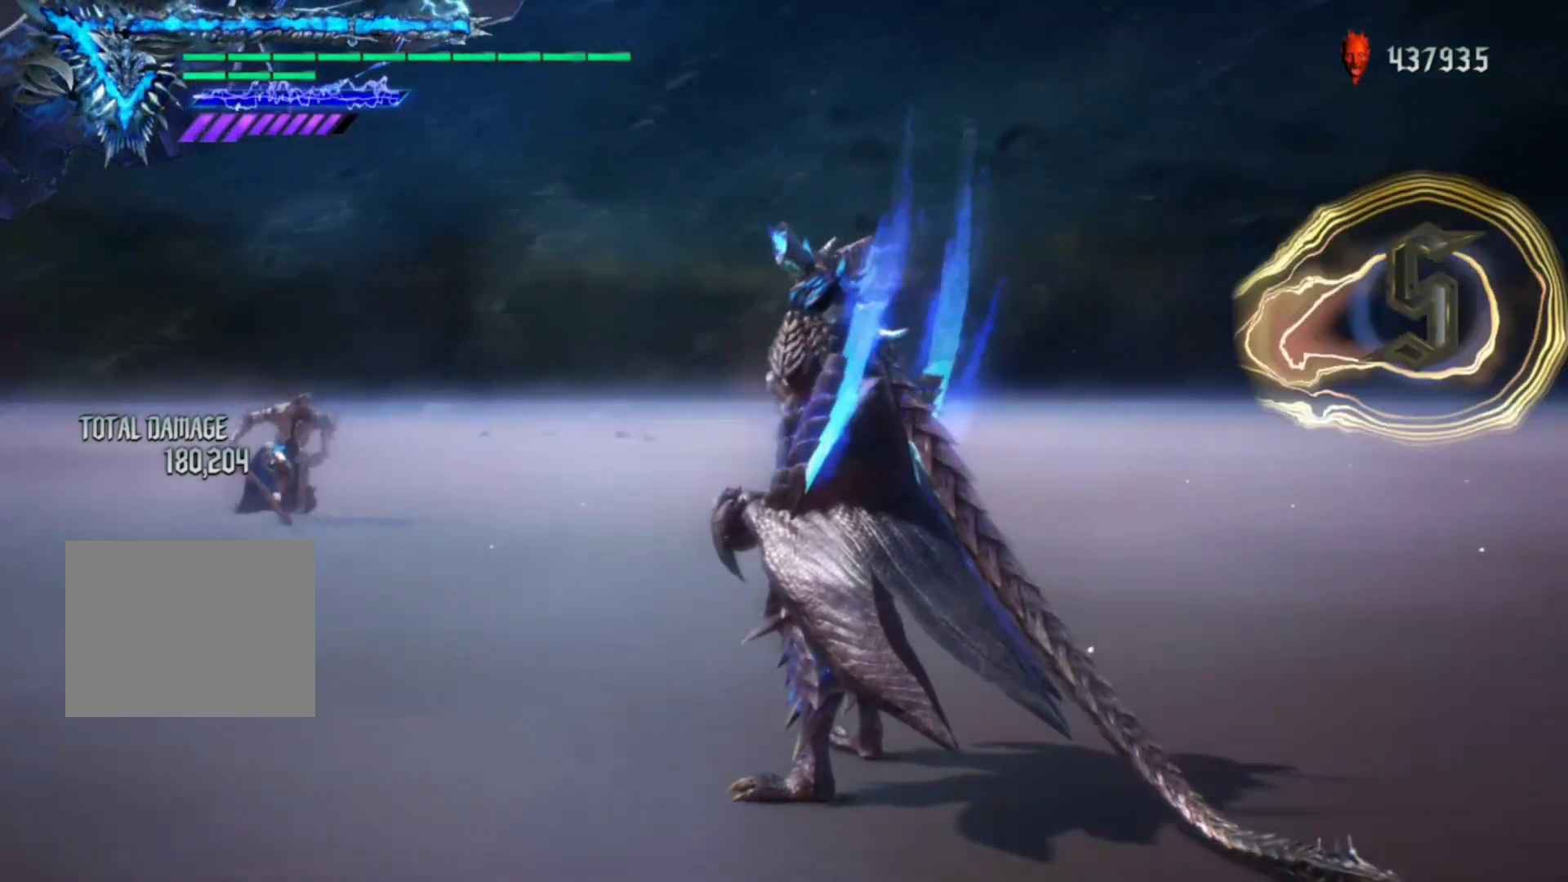
{"dt_ms": 500, "buttons": [], "left_stick": "center", "right_stick": "center", "events": [[233, "SELECT", "down"], [383, "SELECT", "up"]]}
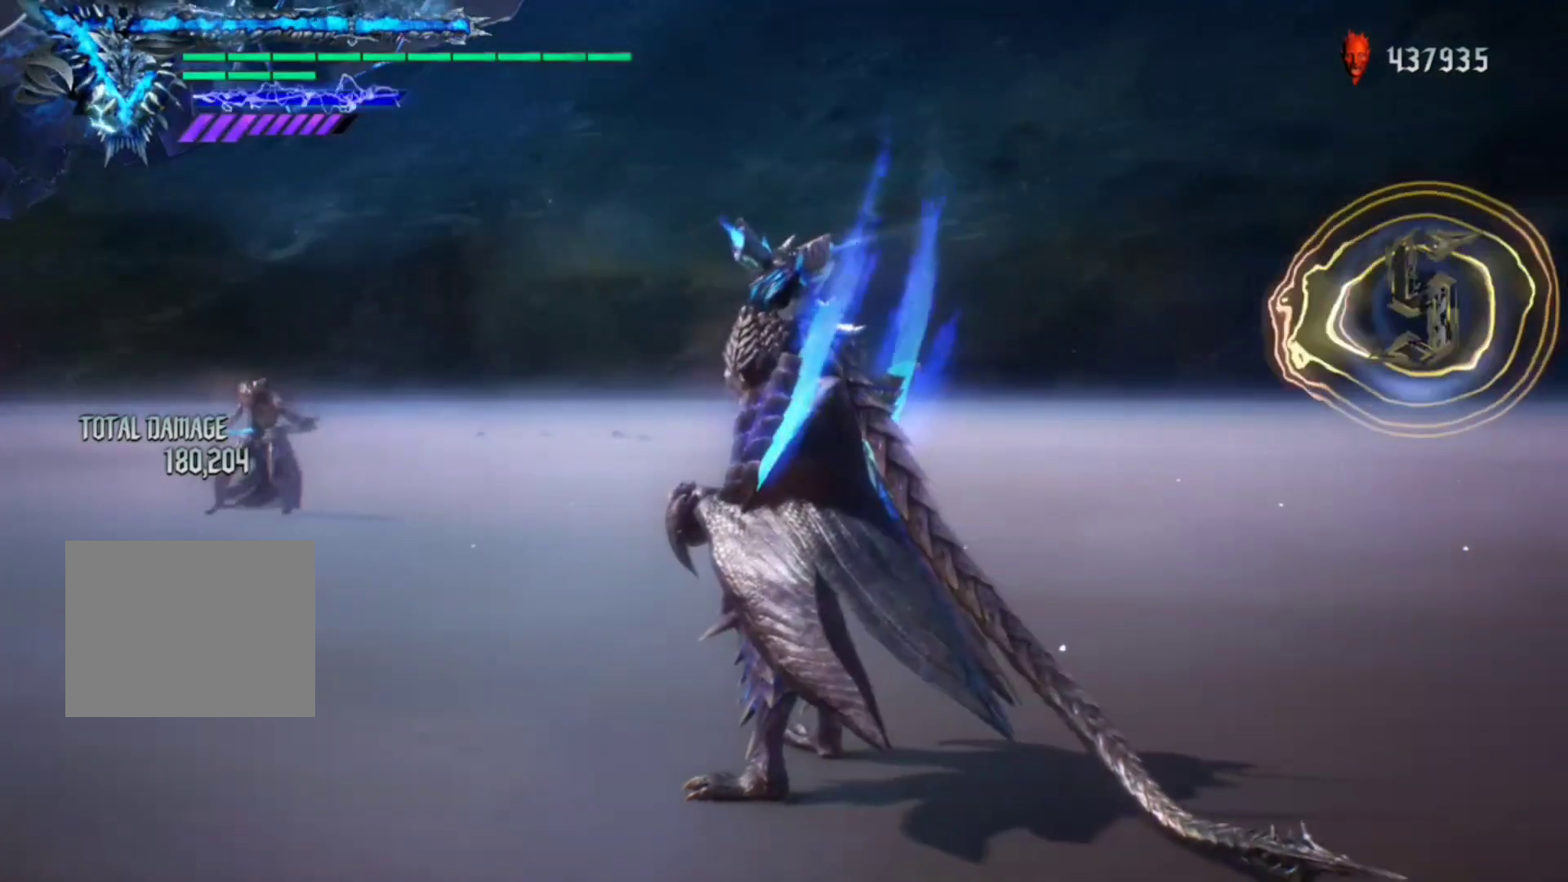
{"dt_ms": 500, "buttons": ["R1"], "left_stick": "center", "right_stick": "center", "events": [[500, "R1", "down"]]}
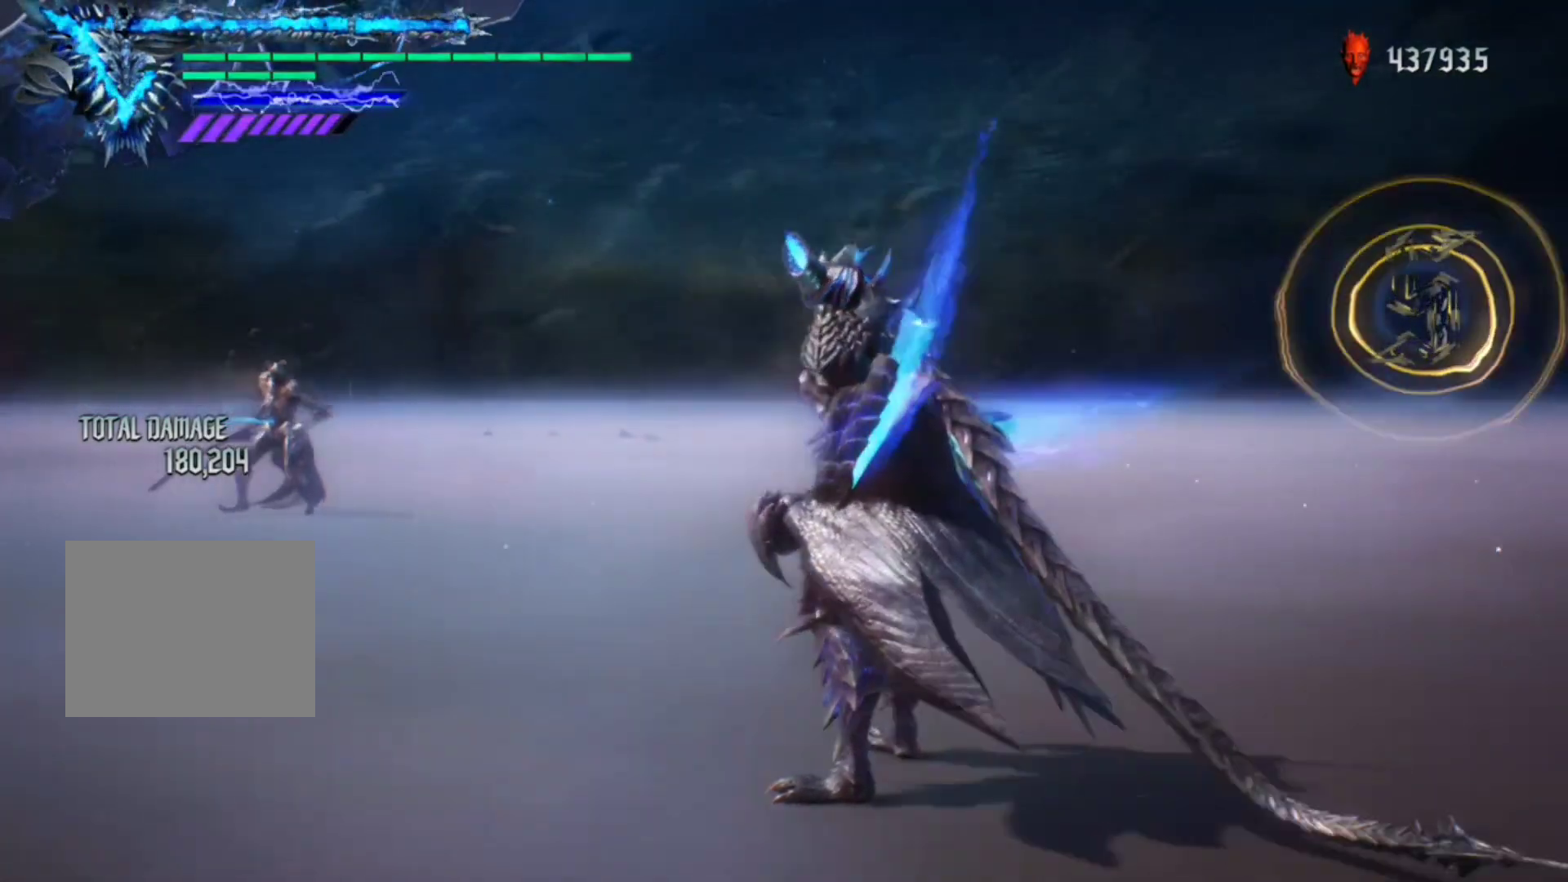
{"dt_ms": 500, "buttons": ["R1"], "left_stick": "center", "right_stick": "center", "events": [[100, "A", "down"], [233, "A", "up"]]}
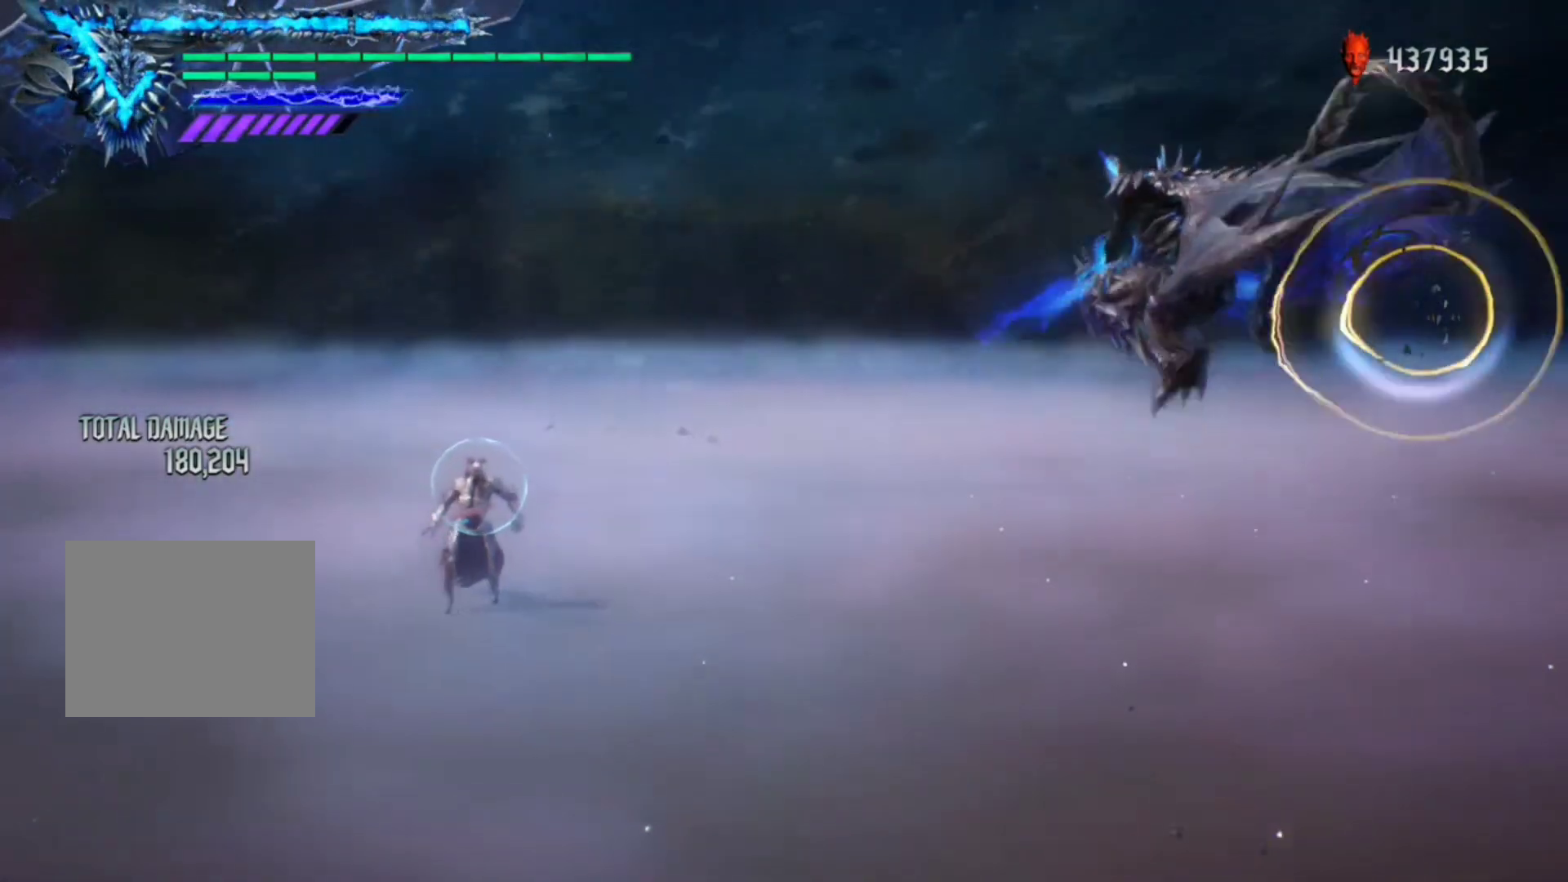
{"dt_ms": 500, "buttons": ["R1"], "left_stick": "center", "right_stick": "down-right", "events": [[350, "right_stick", "down-right"]]}
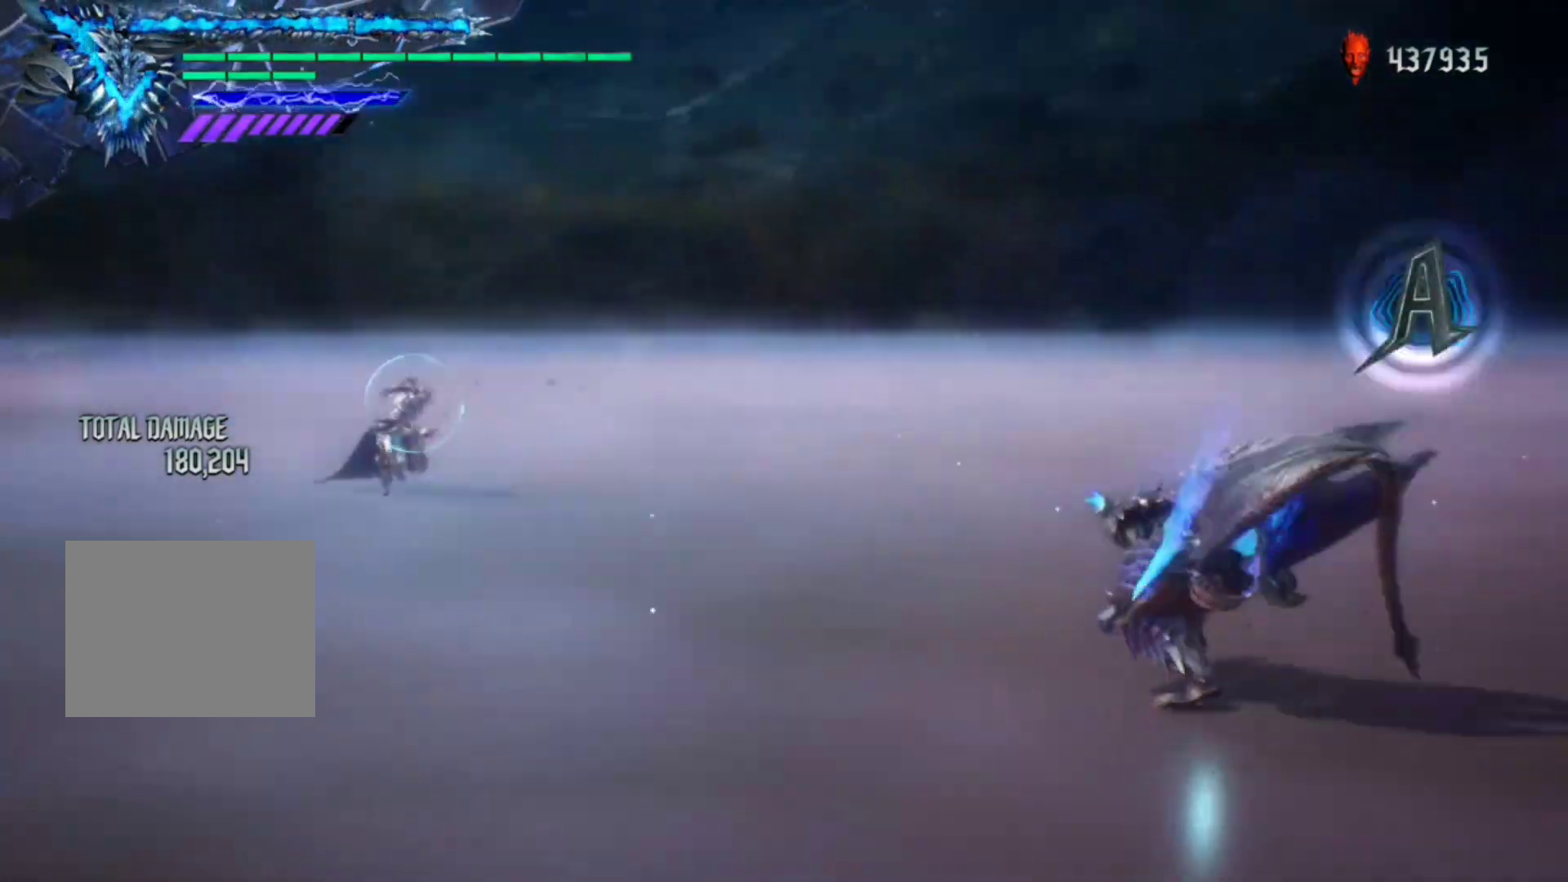
{"dt_ms": 500, "buttons": ["R1"], "left_stick": "center", "right_stick": "center", "events": [[417, "right_stick", "center"]]}
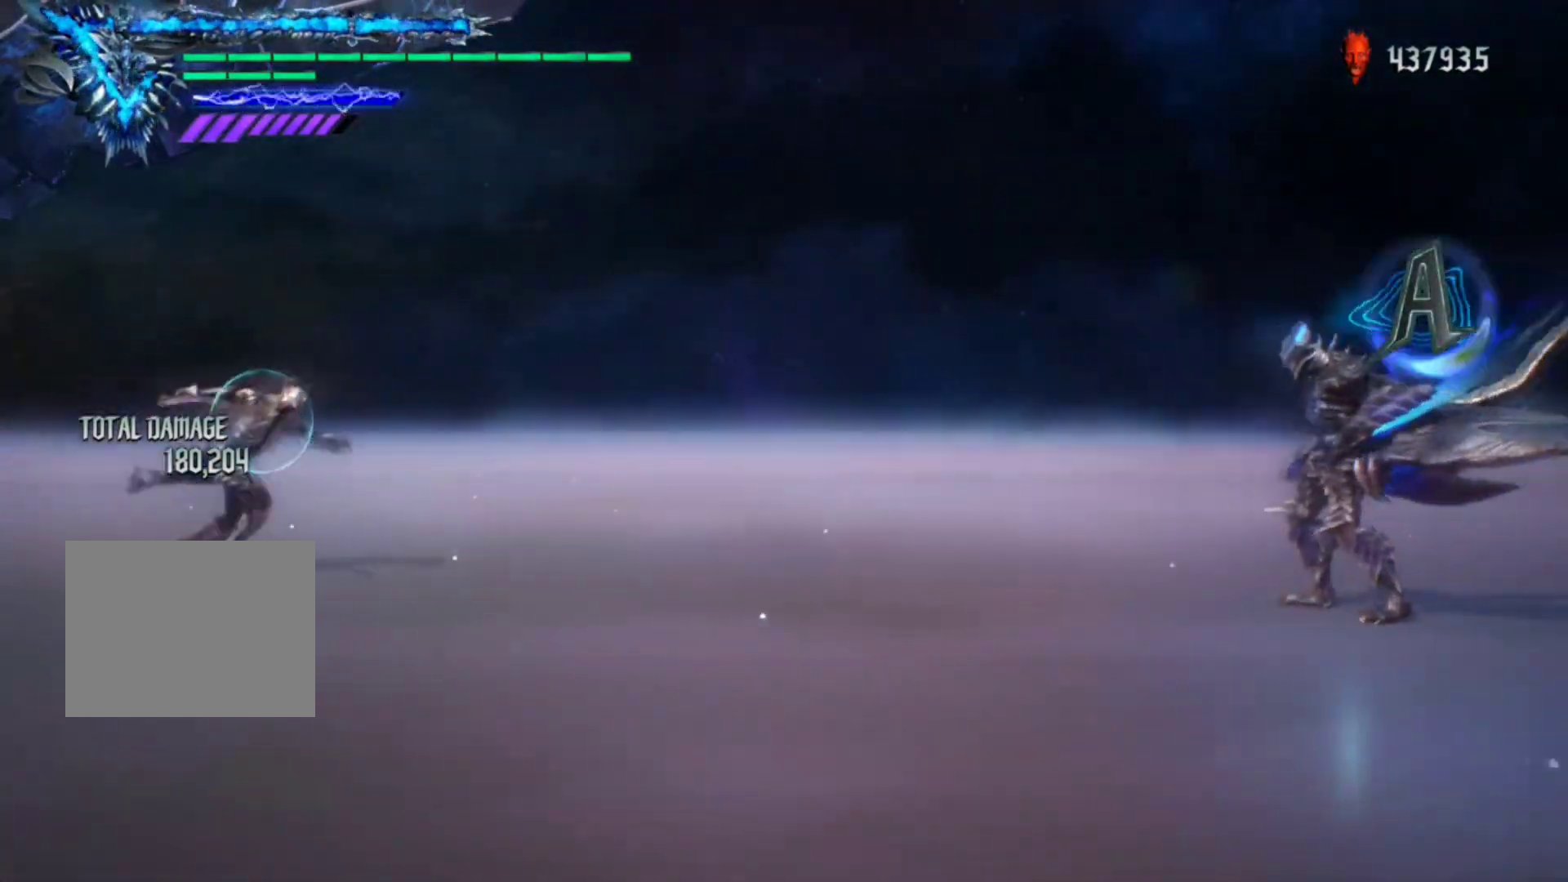
{"dt_ms": 500, "buttons": ["R1"], "left_stick": "center", "right_stick": "center", "events": []}